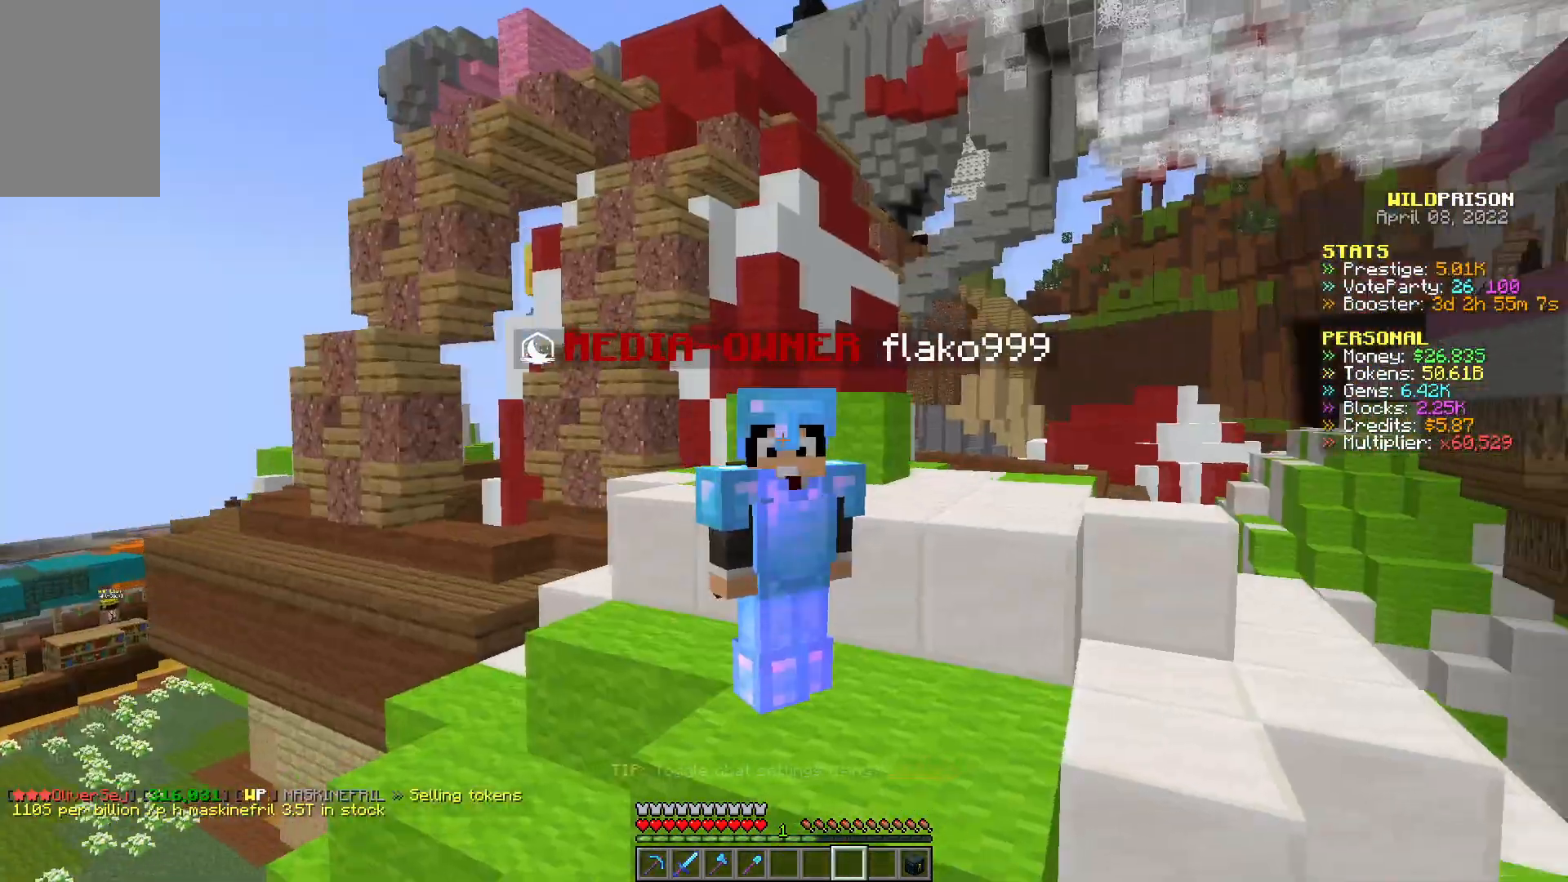
Gameplay with keyboard and mouse; each line is a JSON object with the keys and mouse buttons held at the frame after it. "events" lists presses ("down") and releases ("up") of "a", "d", "s", "w", "mouse_left" and "mouse_right" between this image and that frame as [ms after this image, input, new state], when the widget could be followed in between. "mouse_left", "mouse_right" = the "left", "right" buttons of the "mouse" list. No other keys are recorded. Fast repeated clicks can show as one long hold. Mouse movement is not recorded.
{"keys": [], "mouse": [], "events": []}
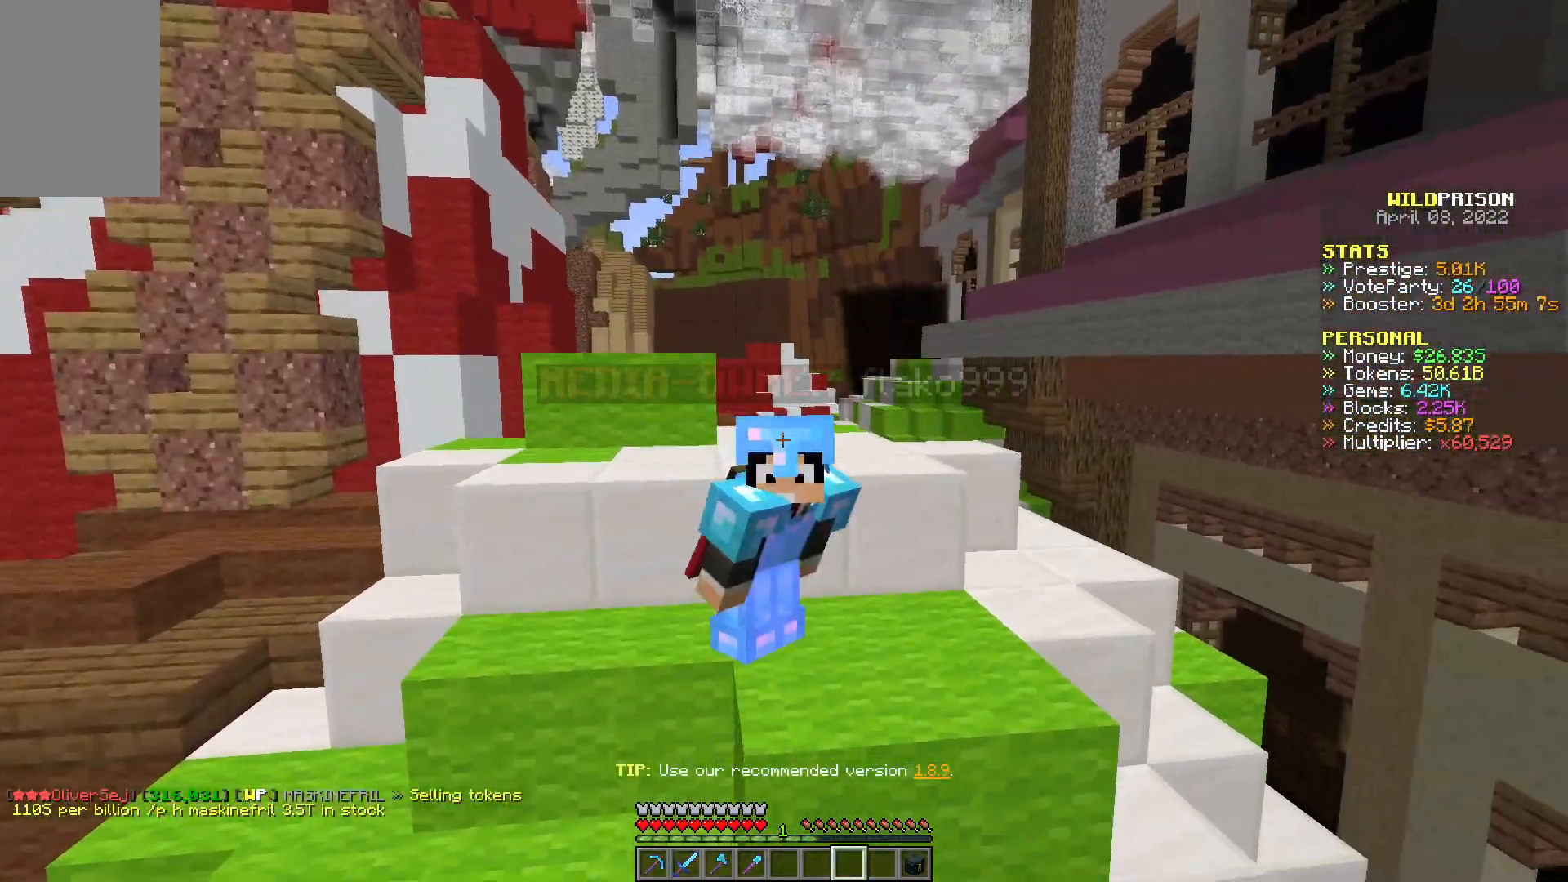
{"keys": [], "mouse": [], "events": []}
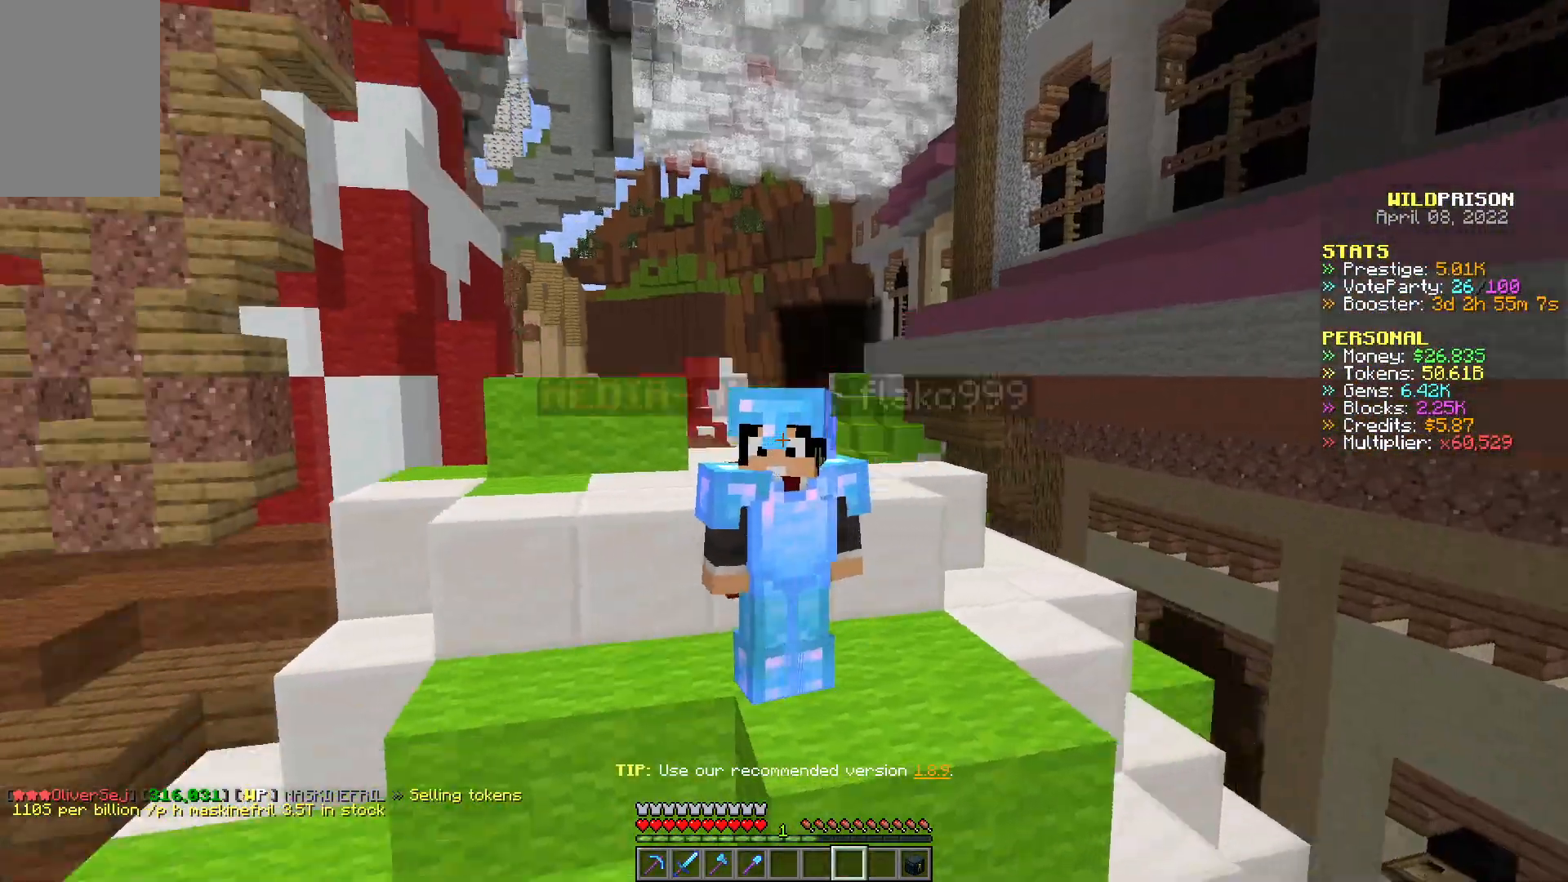
{"keys": [], "mouse": [], "events": []}
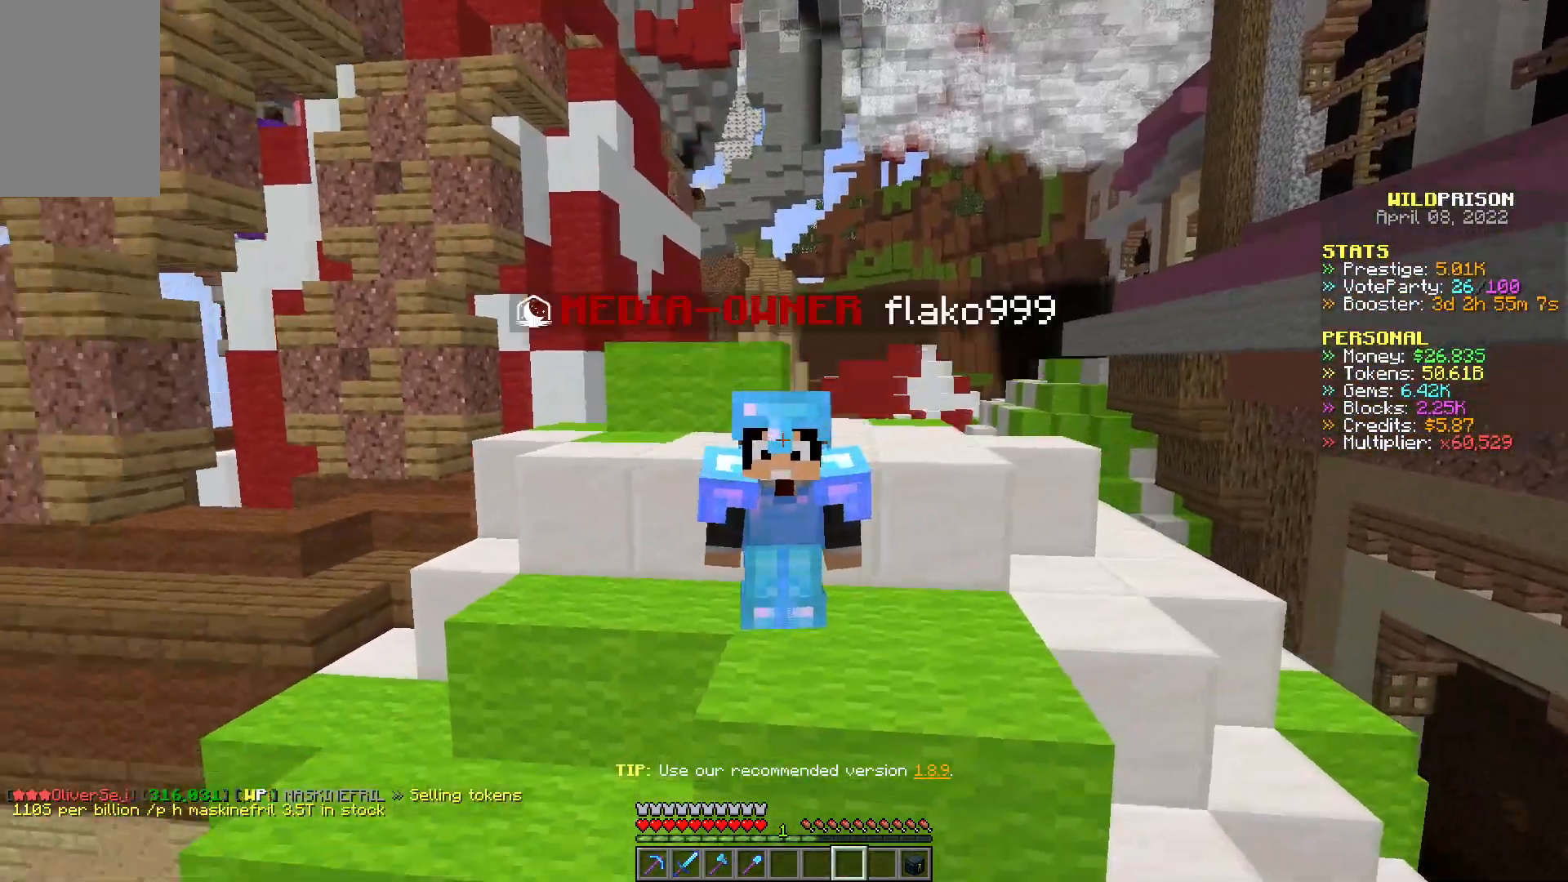
{"keys": [], "mouse": [], "events": []}
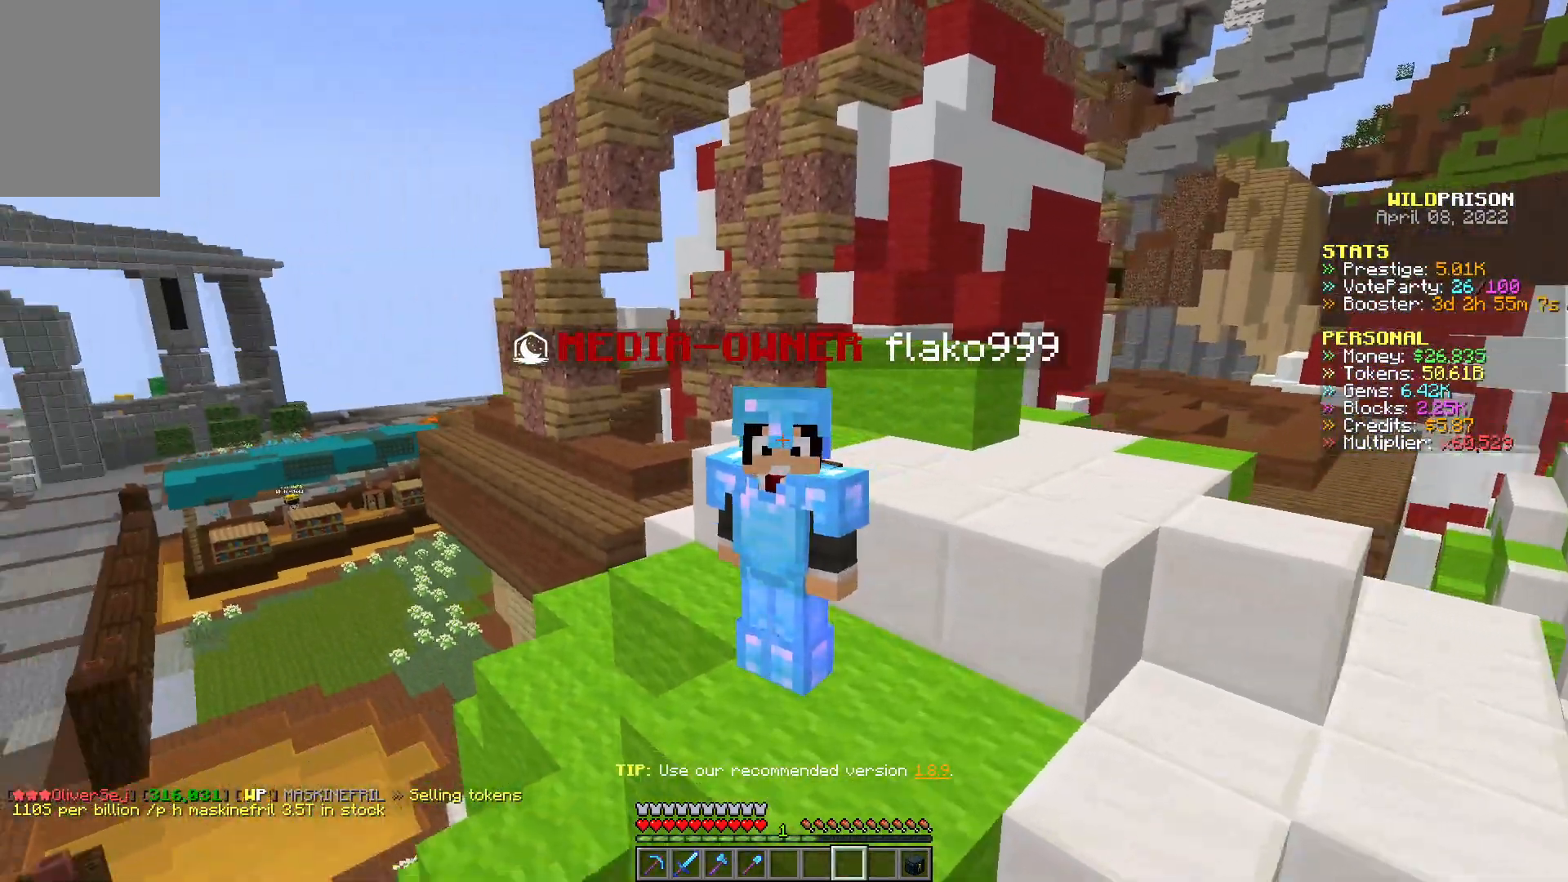
{"keys": [], "mouse": [], "events": []}
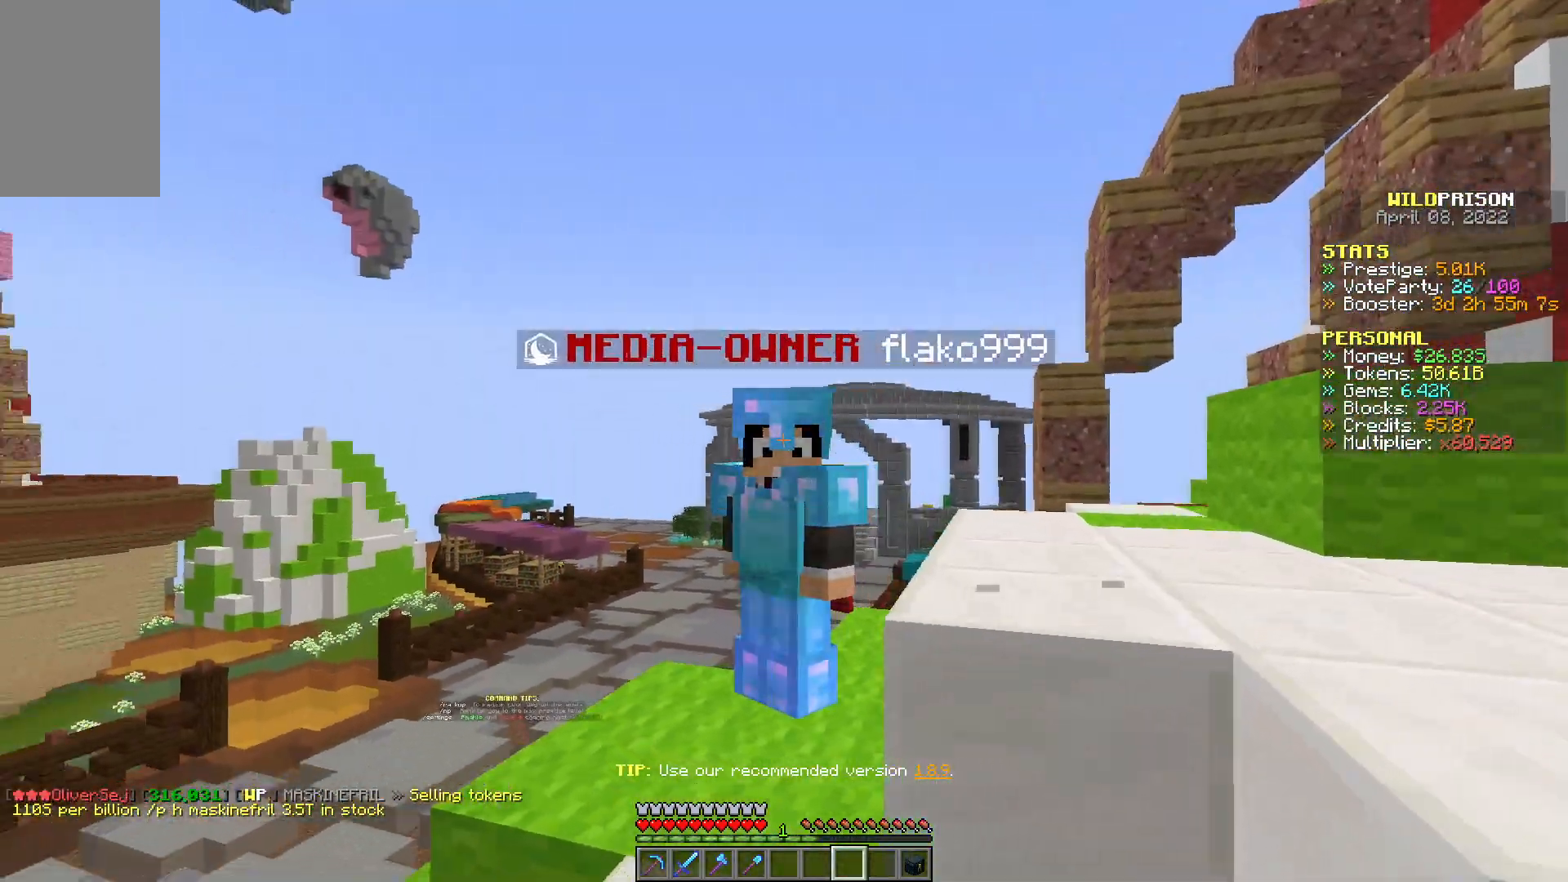
{"keys": [], "mouse": [], "events": []}
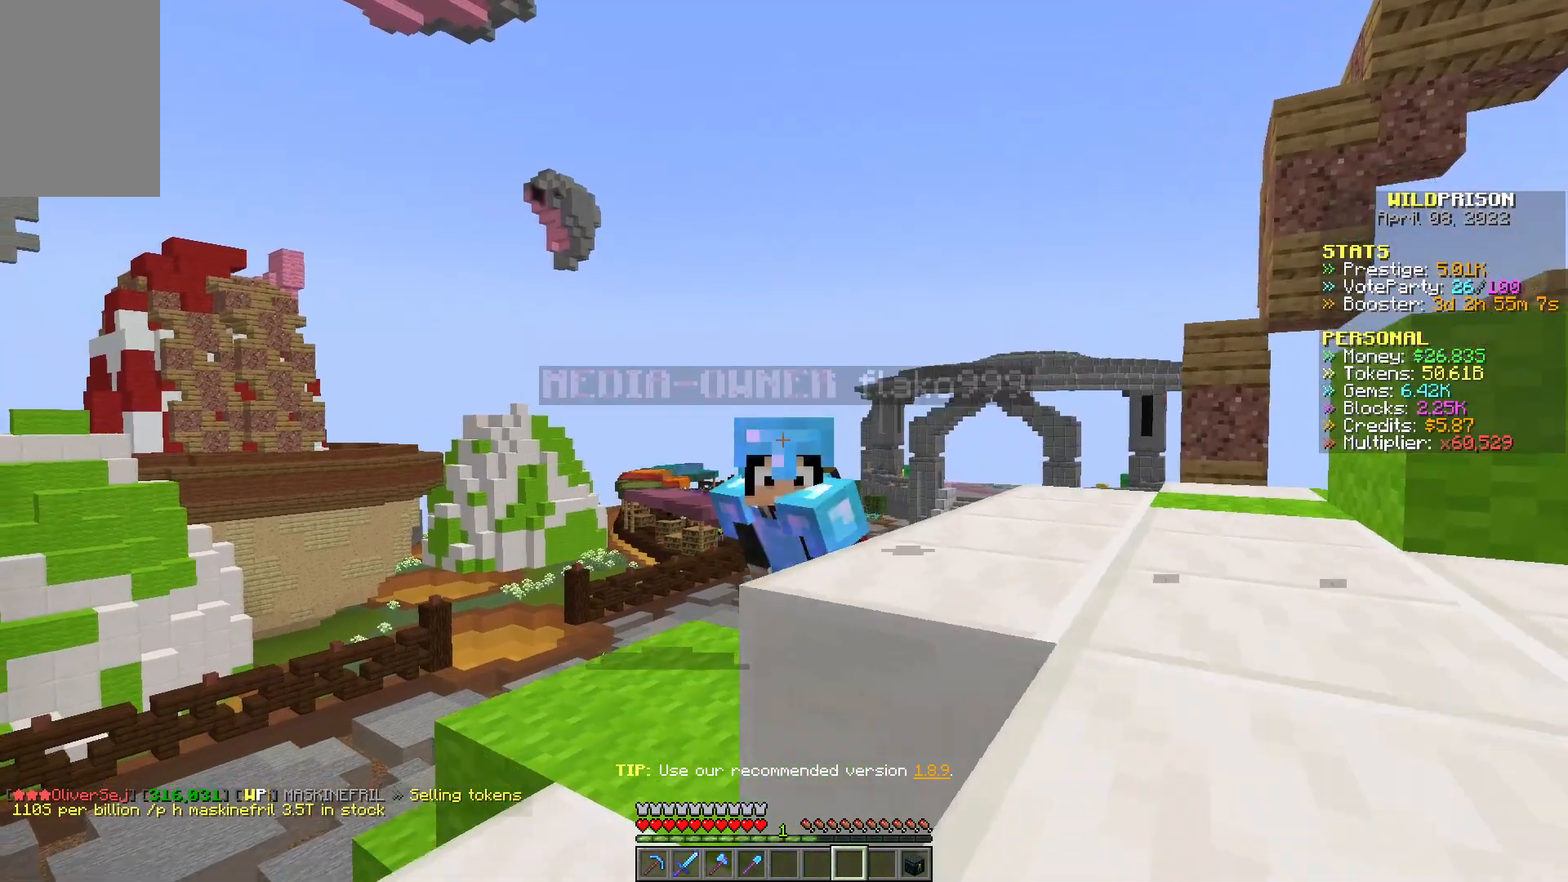
{"keys": [], "mouse": [], "events": []}
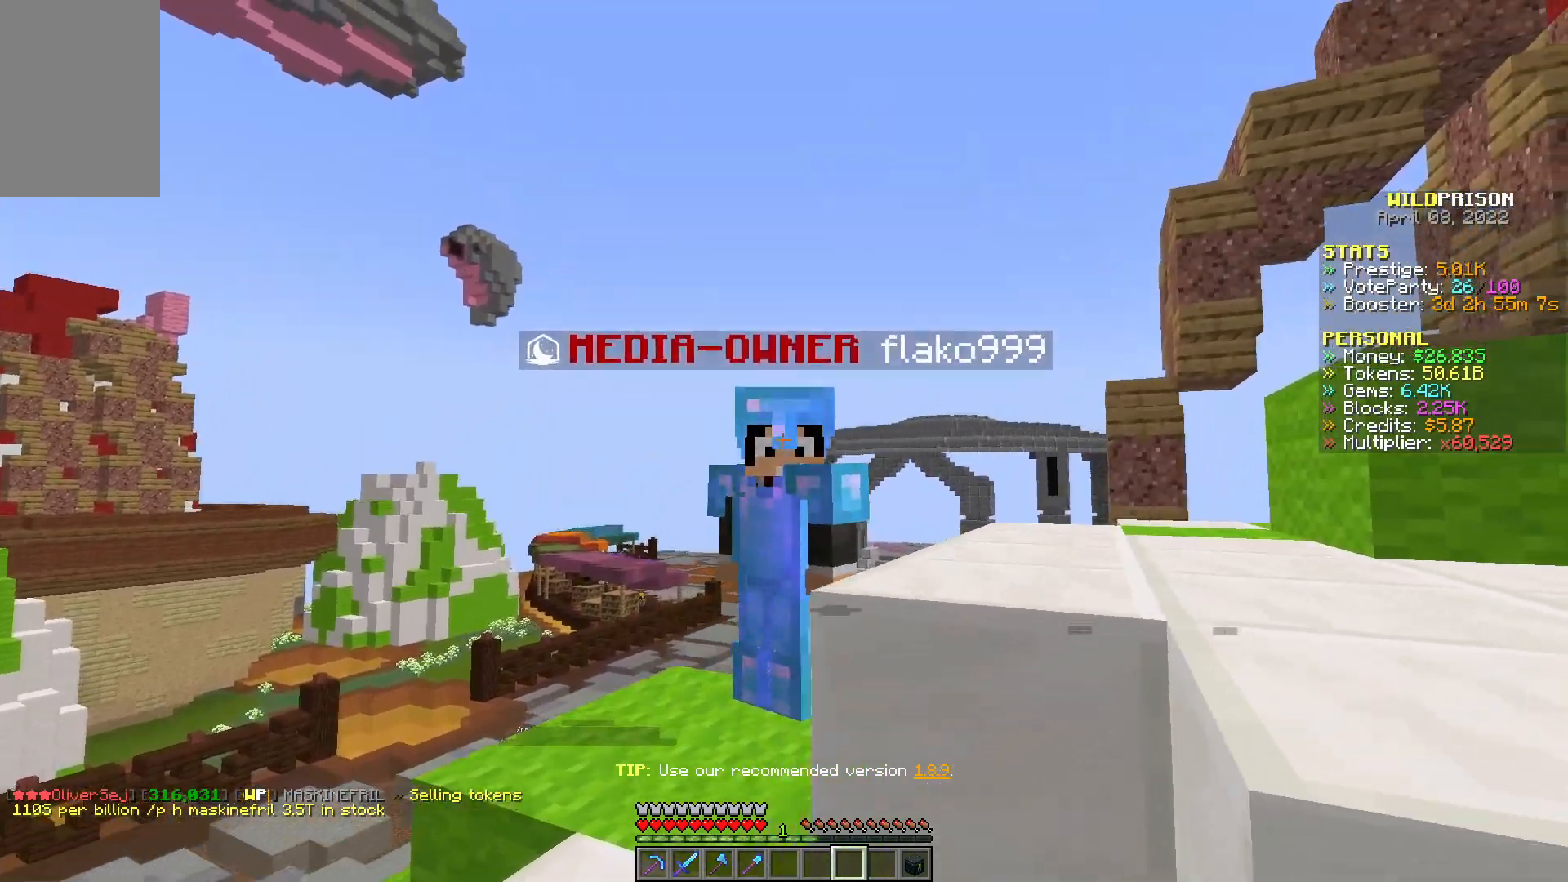
{"keys": [], "mouse": [], "events": []}
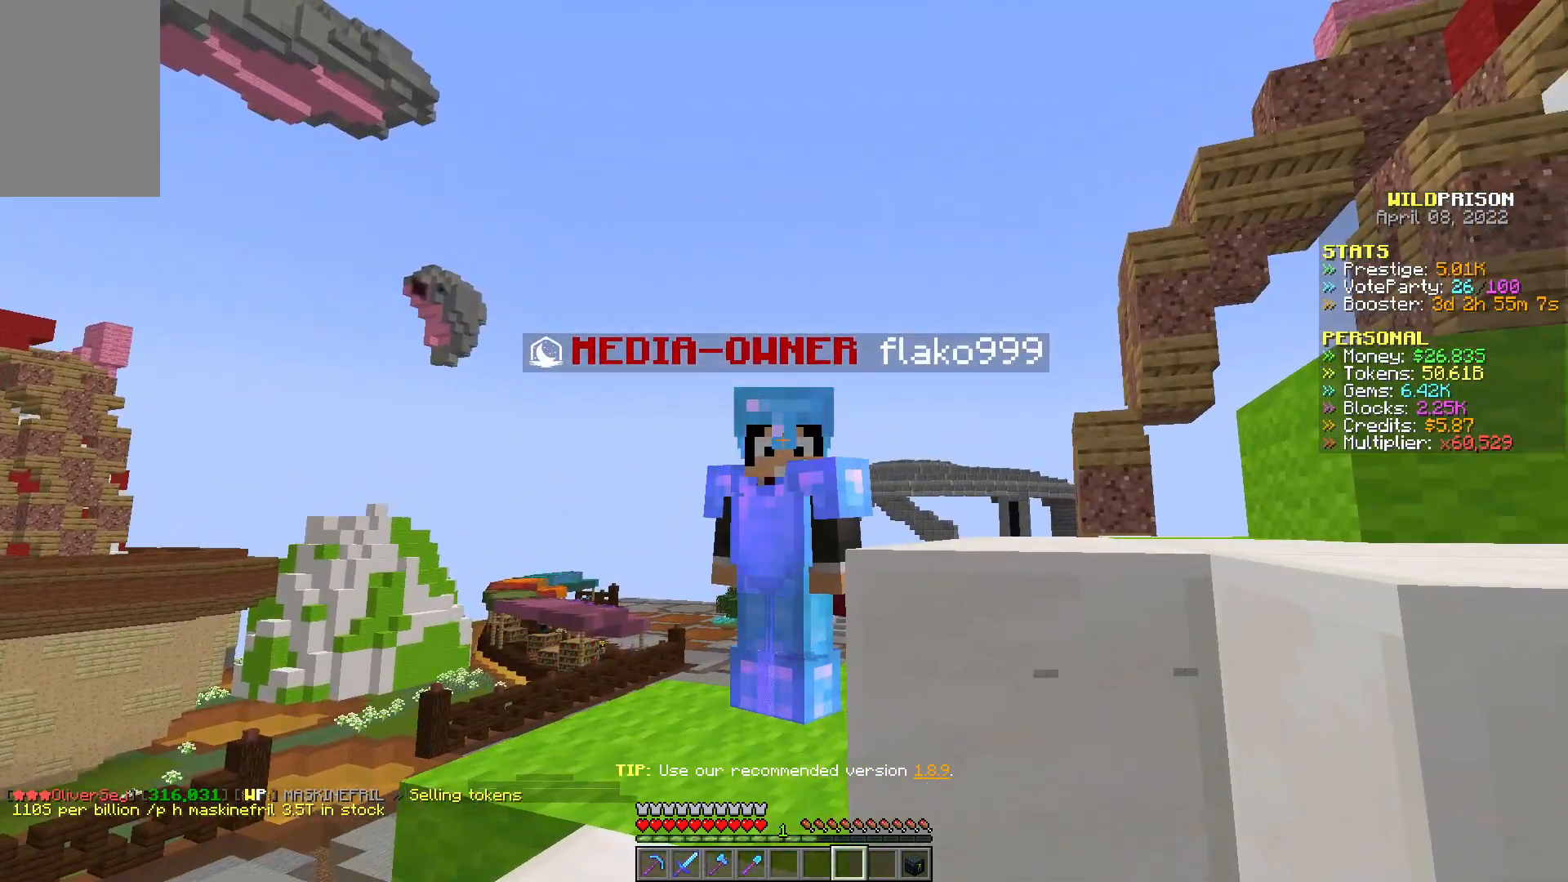
{"keys": ["d"], "mouse": [], "events": [[383, "d", "down"]]}
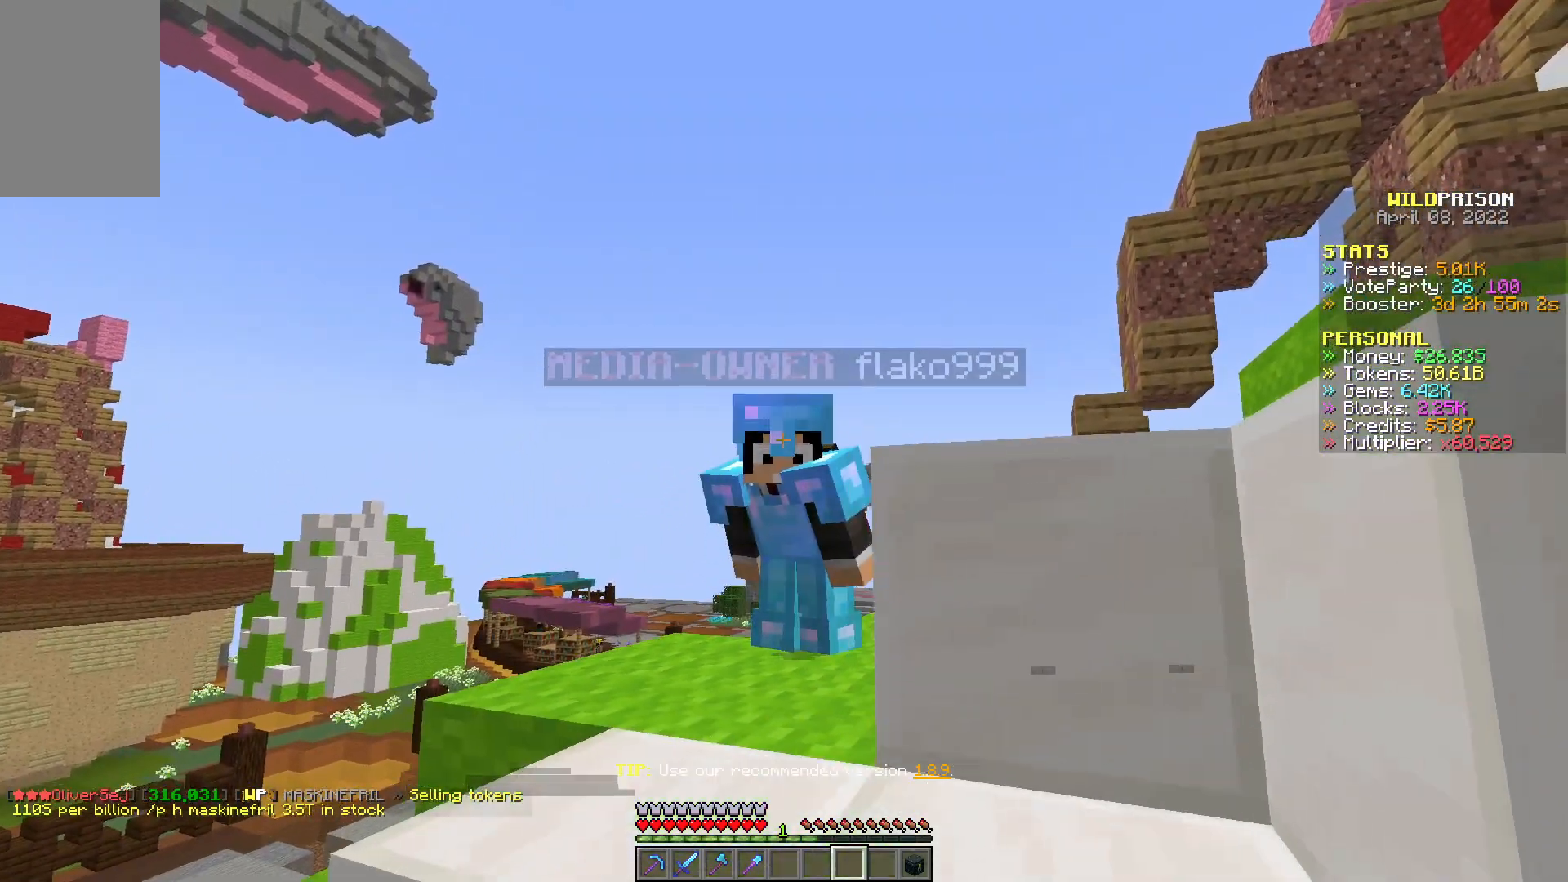
{"keys": [], "mouse": [], "events": [[83, "d", "up"]]}
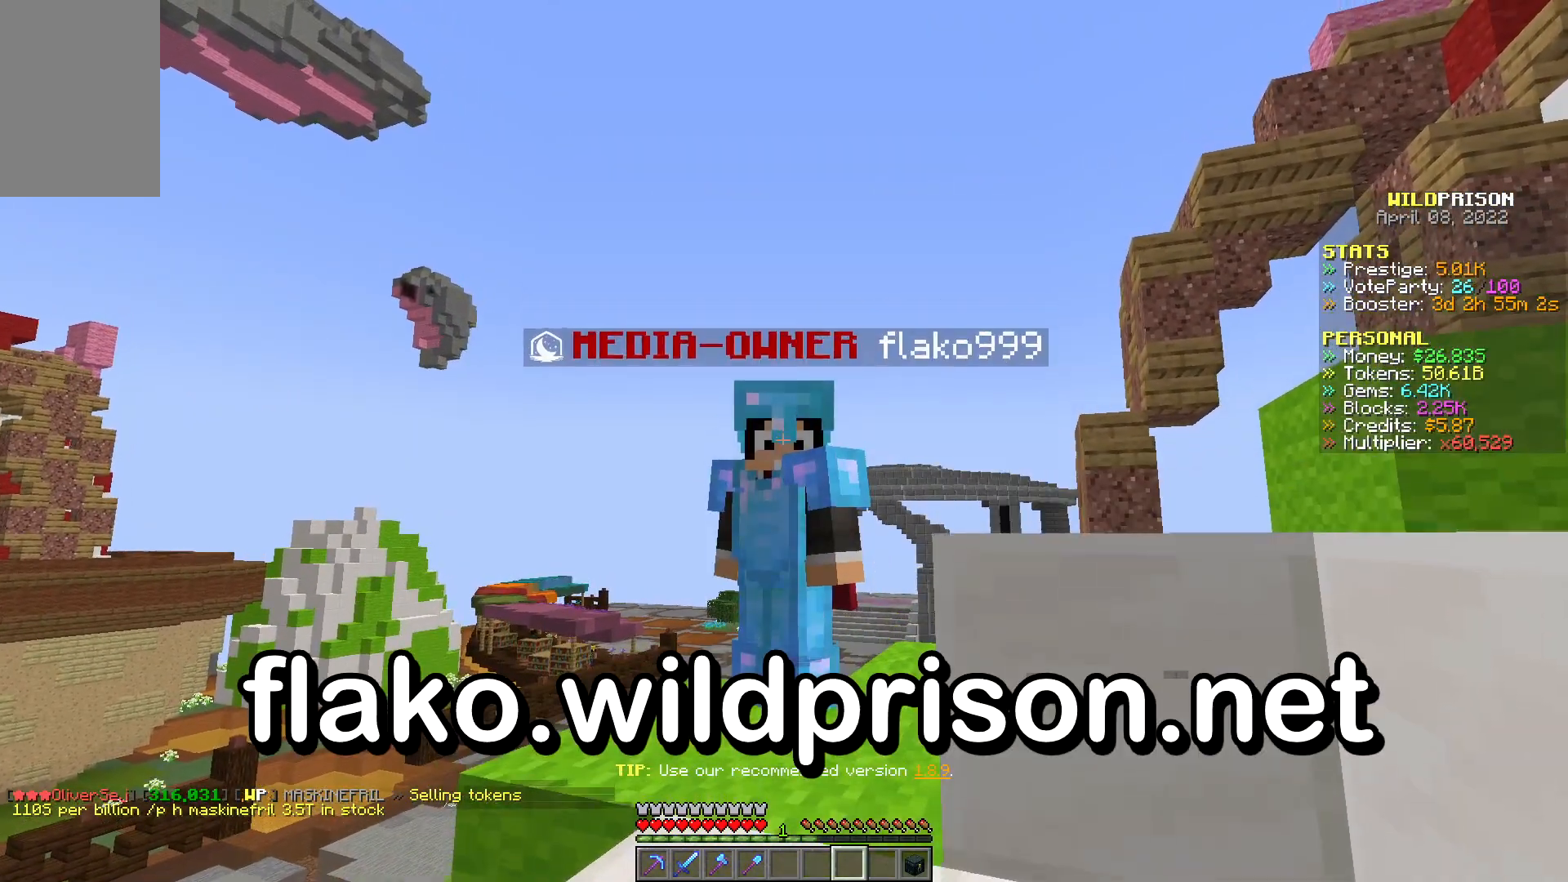
{"keys": ["a"], "mouse": [], "events": [[17, "d", "down"], [167, "d", "up"], [467, "a", "down"]]}
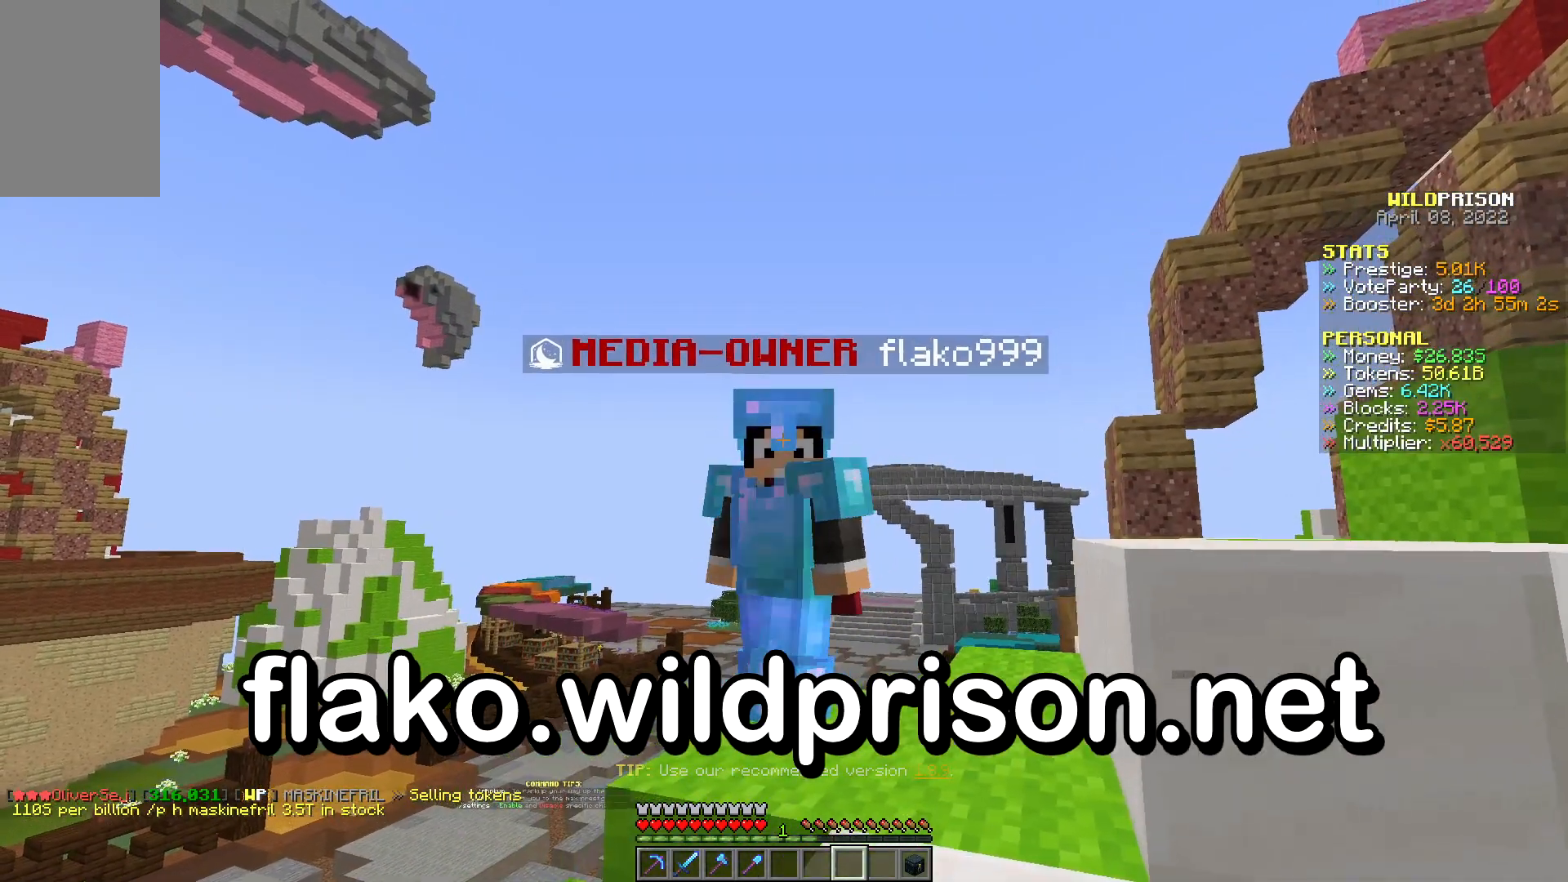
{"keys": ["d"], "mouse": [], "events": [[167, "a", "up"], [350, "d", "down"]]}
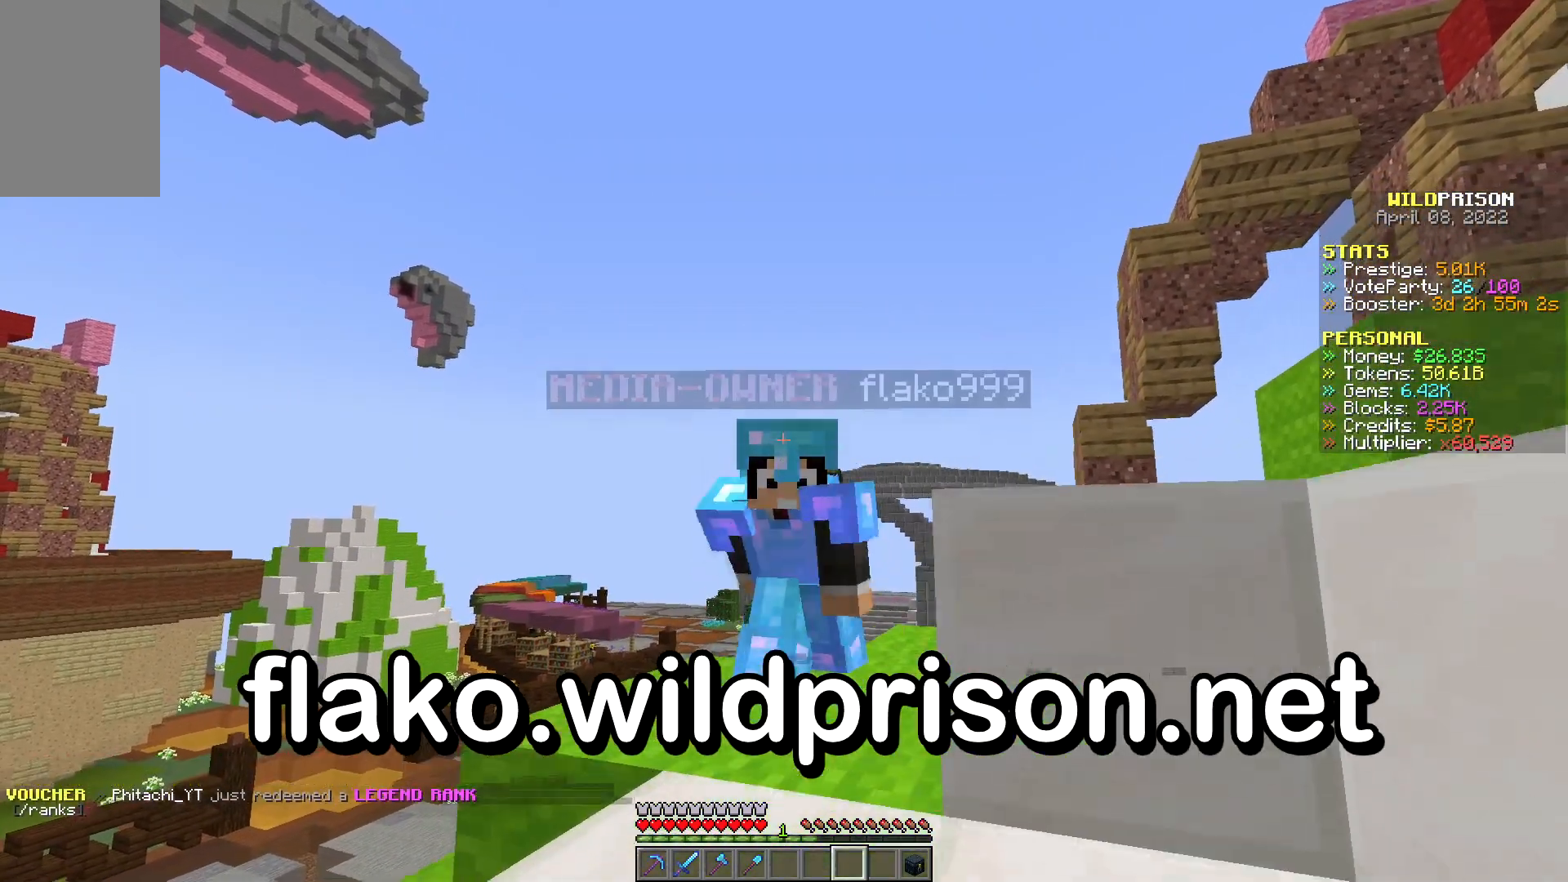
{"keys": ["a", "d"], "mouse": [], "events": [[367, "a", "down"]]}
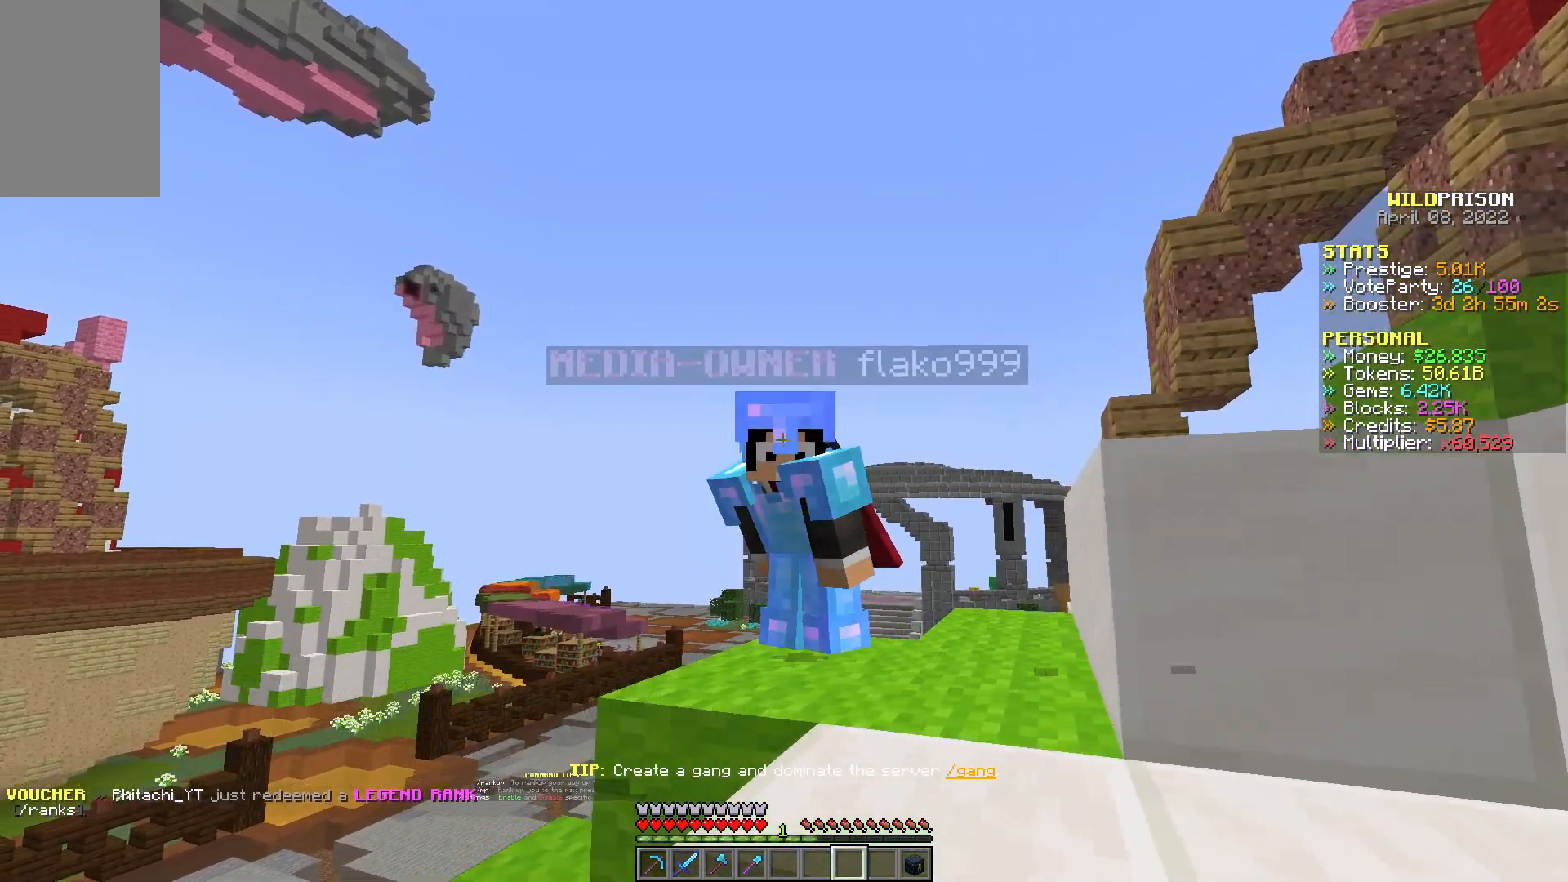
{"keys": ["a"], "mouse": [], "events": [[150, "d", "up"]]}
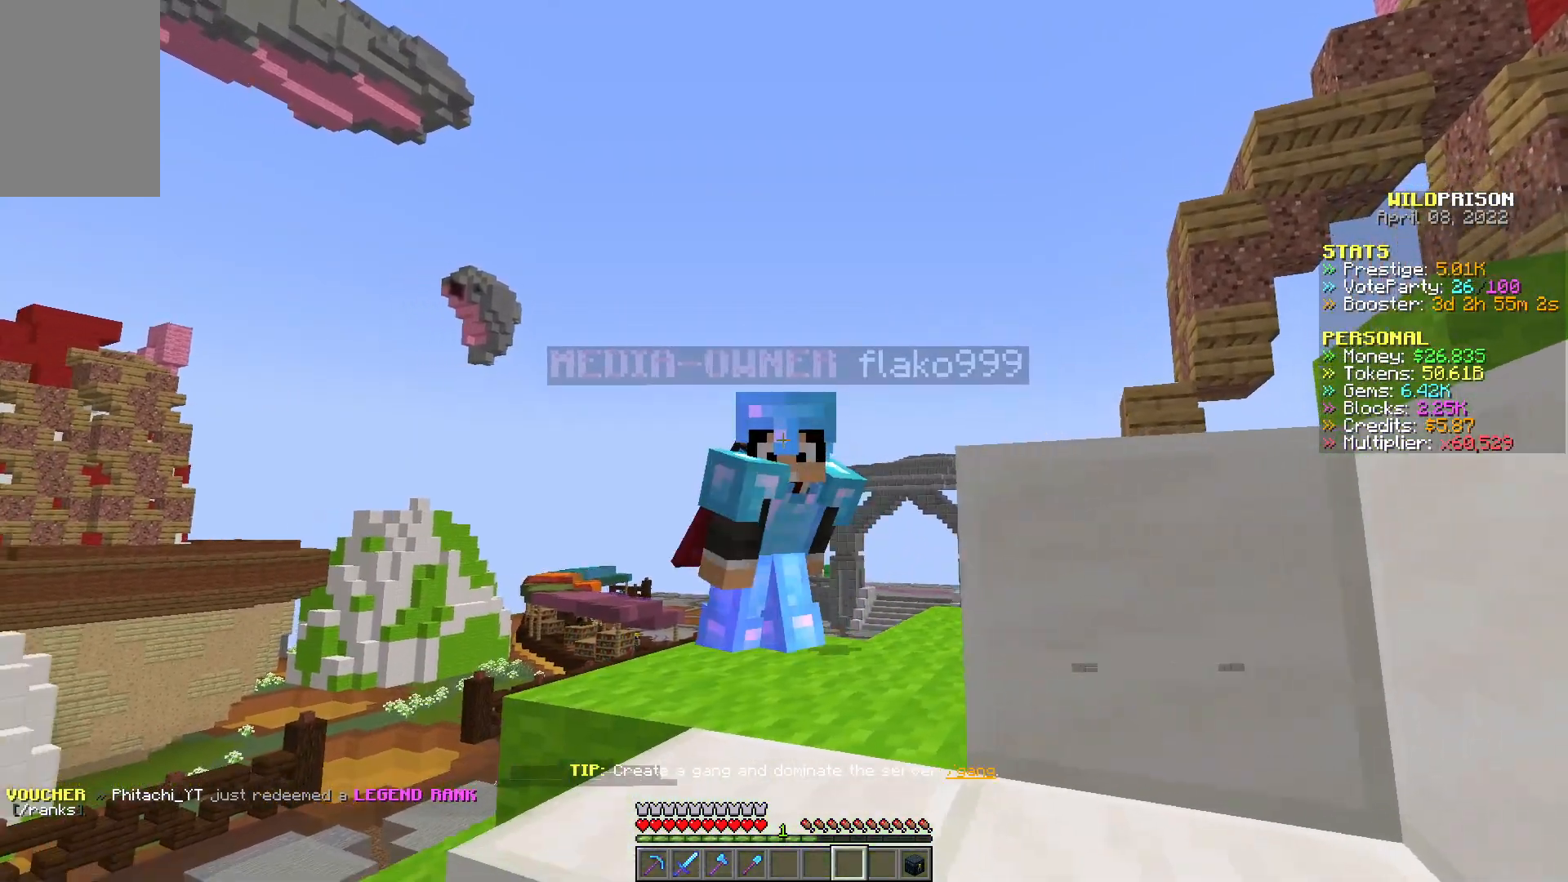
{"keys": ["d", "s"], "mouse": [], "events": [[67, "d", "down"], [133, "s", "down"], [233, "a", "up"]]}
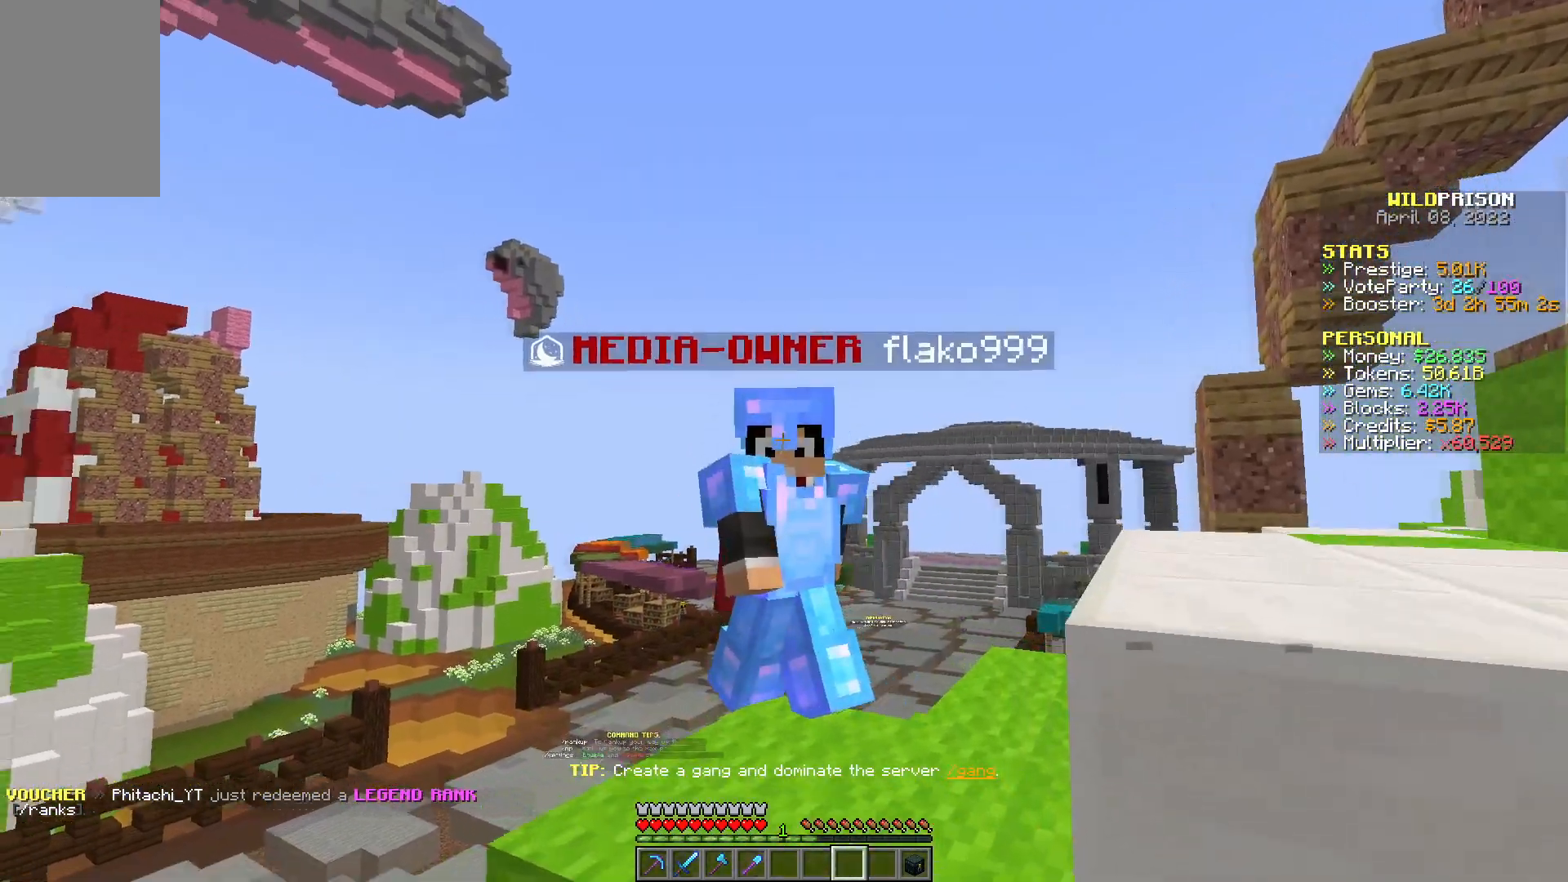
{"keys": ["d", "s"], "mouse": [], "events": []}
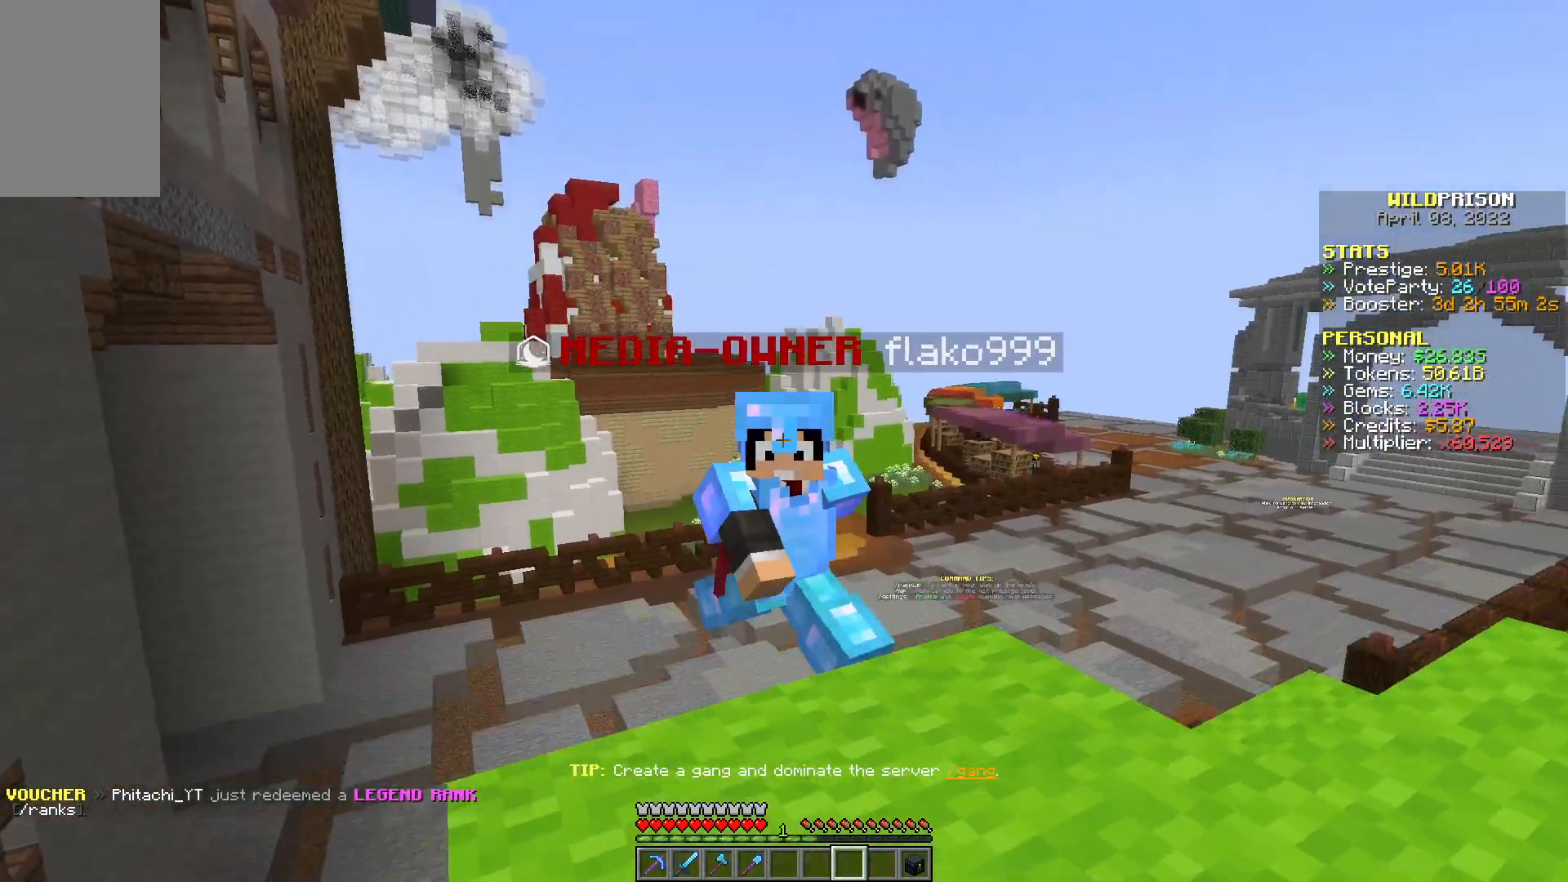
{"keys": ["d", "s"], "mouse": [], "events": []}
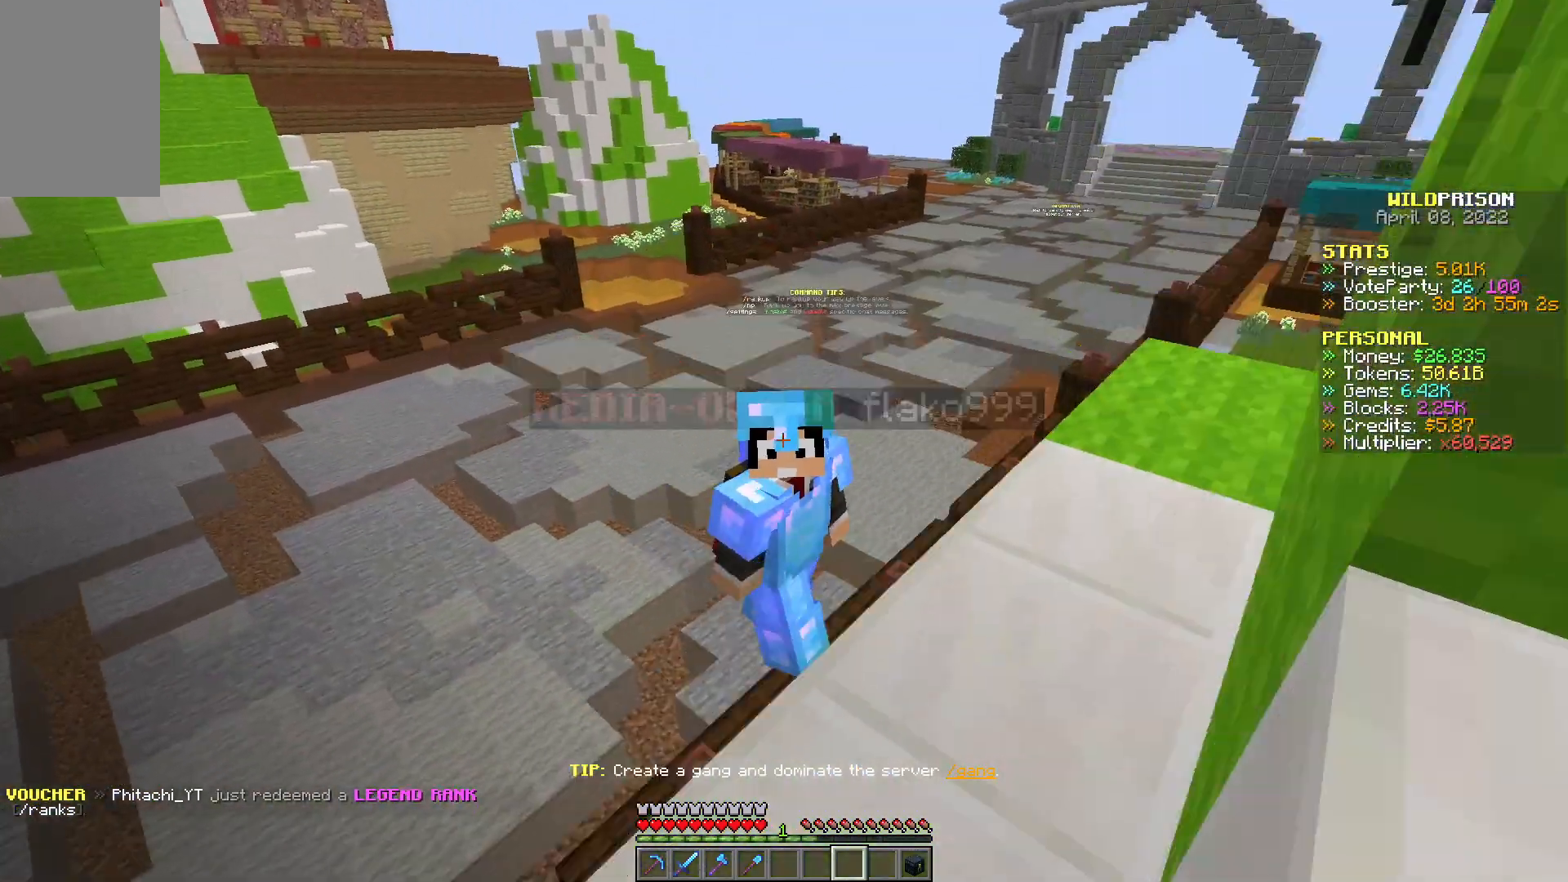
{"keys": ["d", "s"], "mouse": [], "events": []}
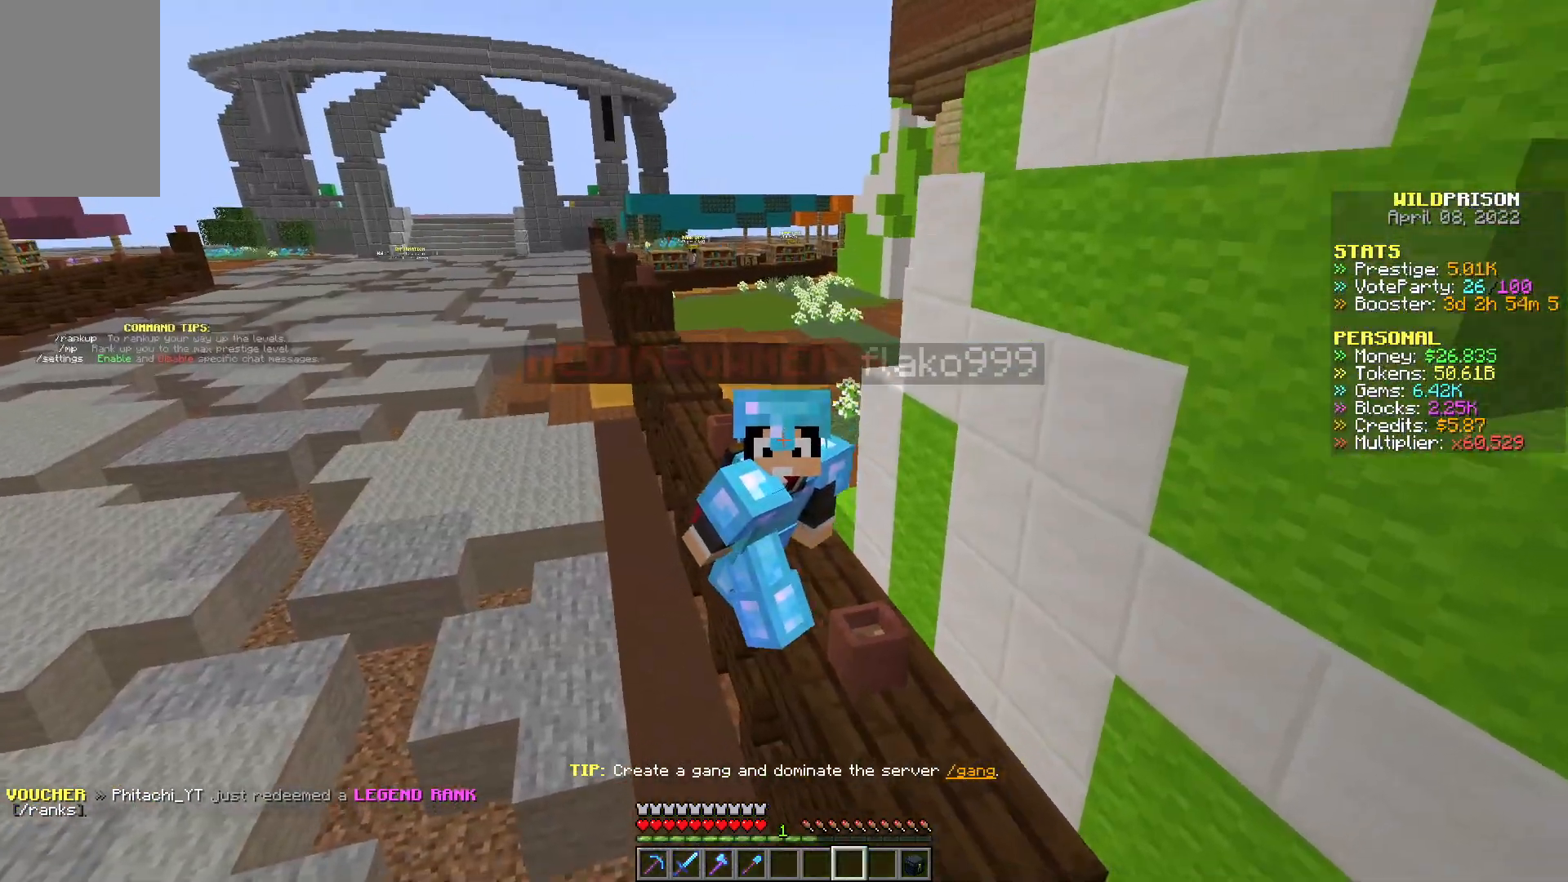
{"keys": ["d", "s"], "mouse": [], "events": []}
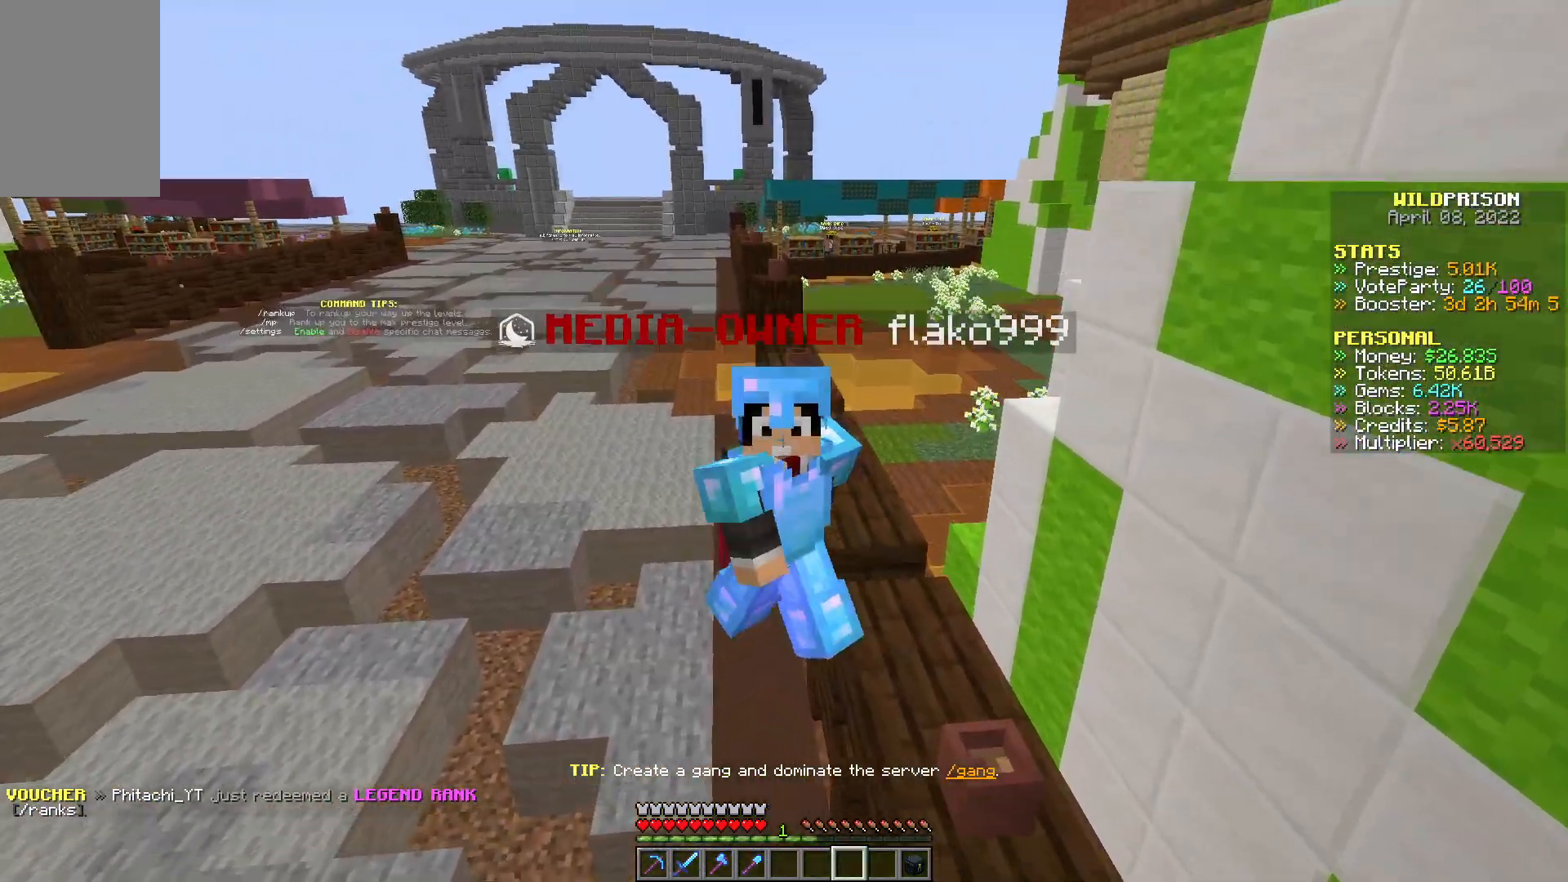
{"keys": ["d", "s"], "mouse": [], "events": []}
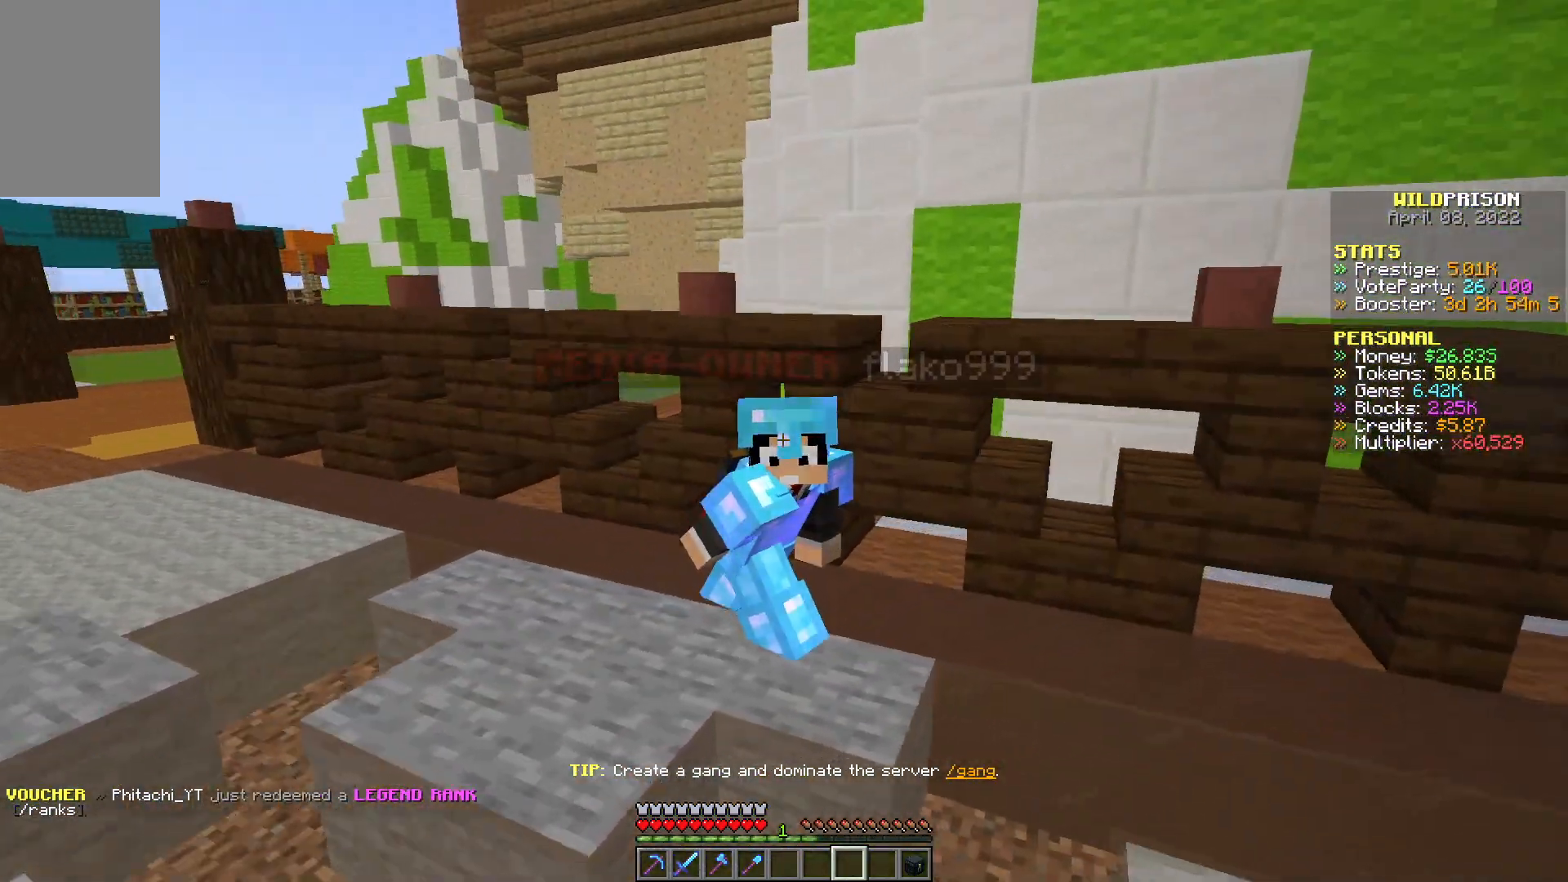
{"keys": ["s"], "mouse": [], "events": [[267, "d", "up"]]}
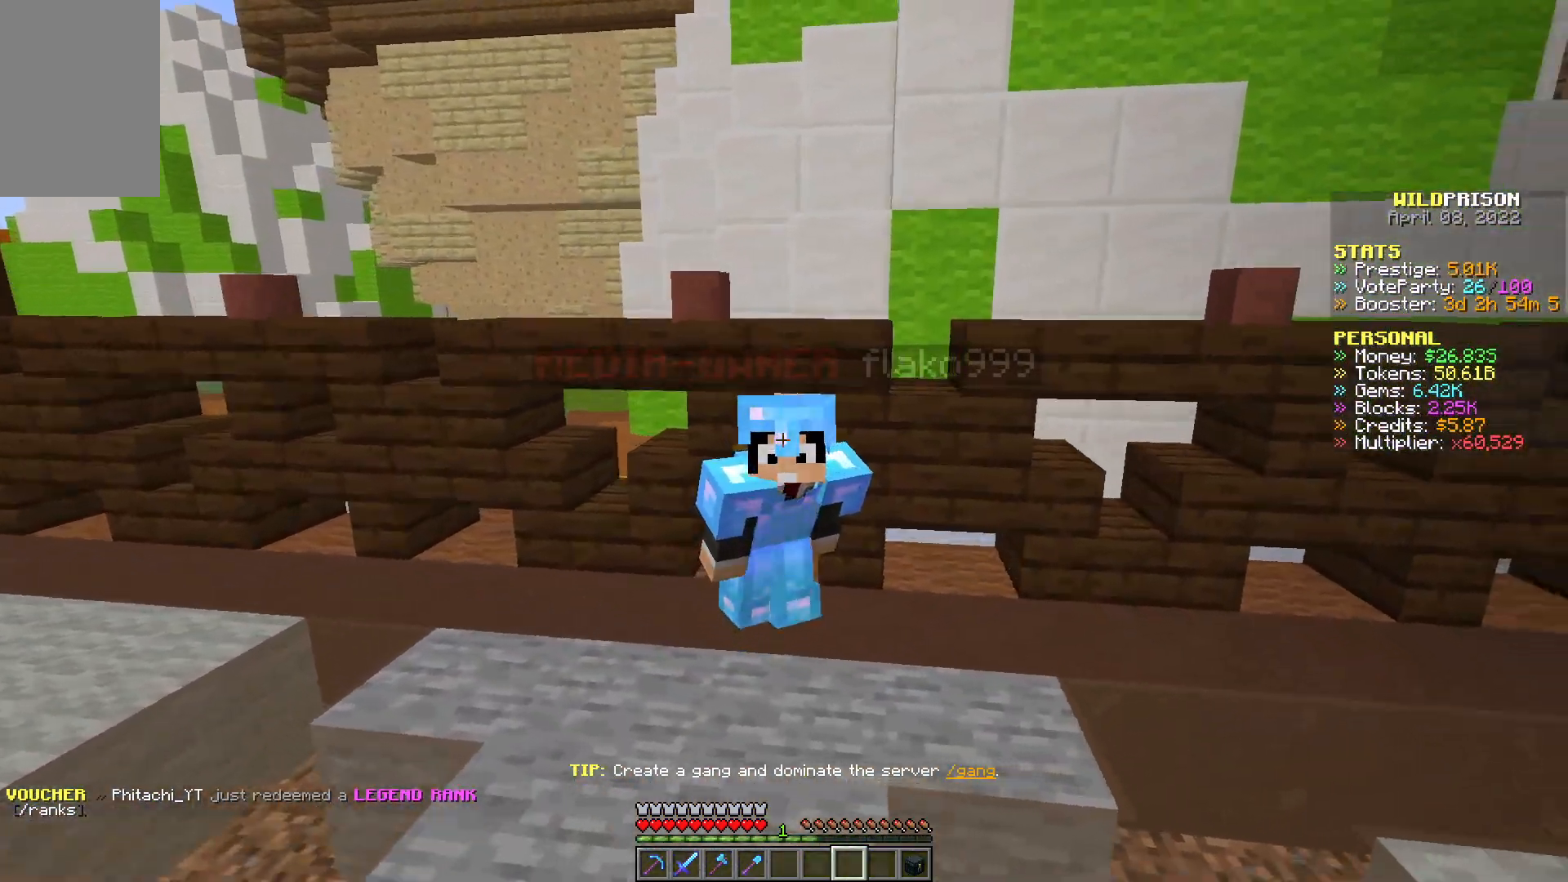
{"keys": ["w"], "mouse": [], "events": [[200, "s", "up"], [350, "w", "down"]]}
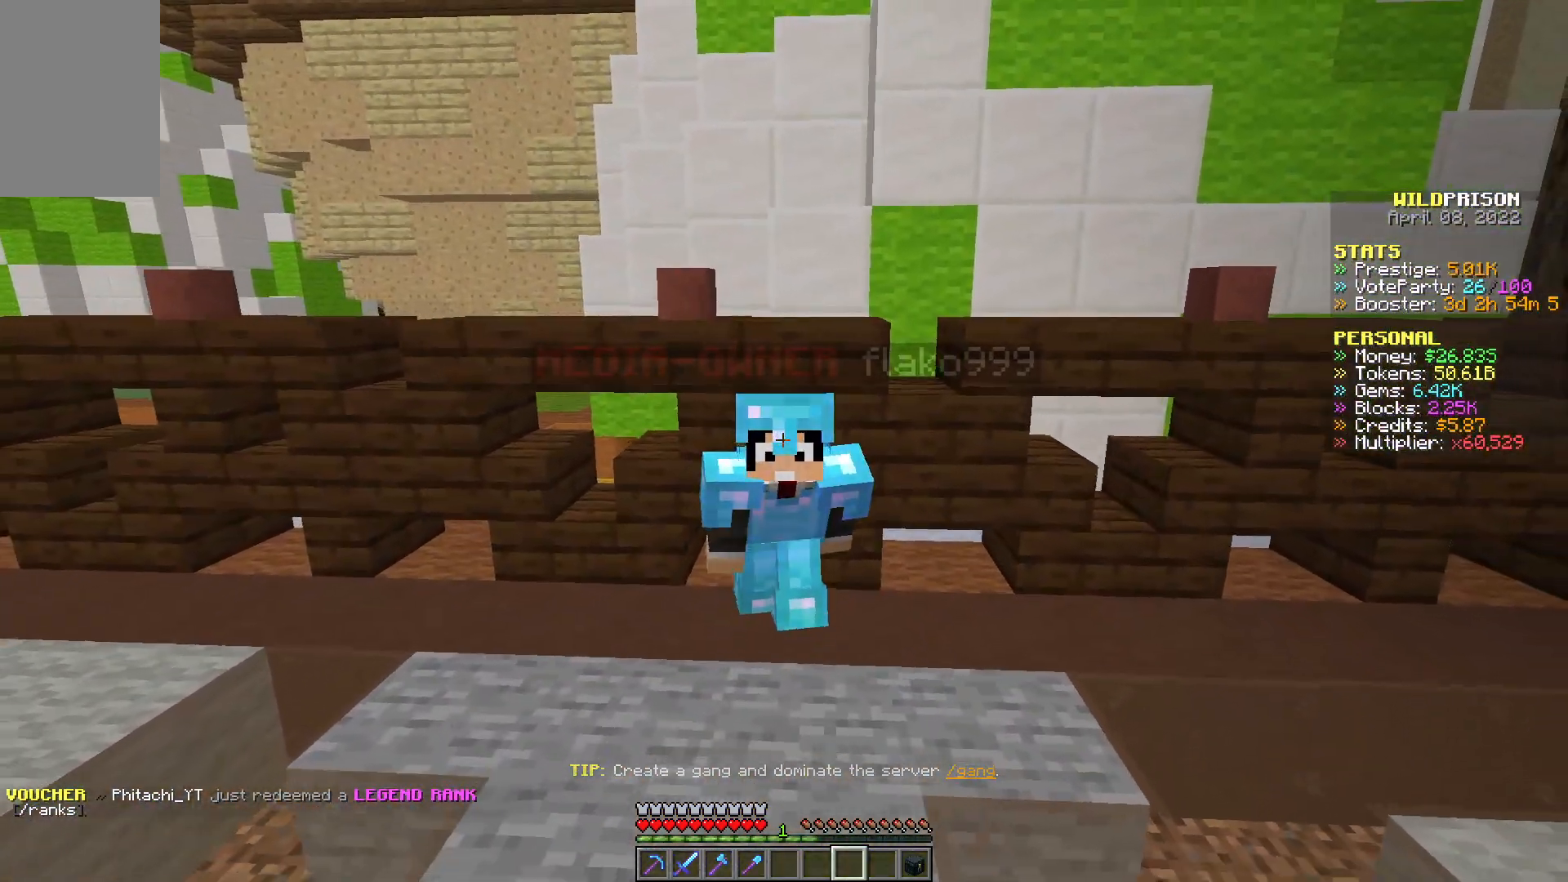
{"keys": ["a", "w"], "mouse": [], "events": [[317, "a", "down"]]}
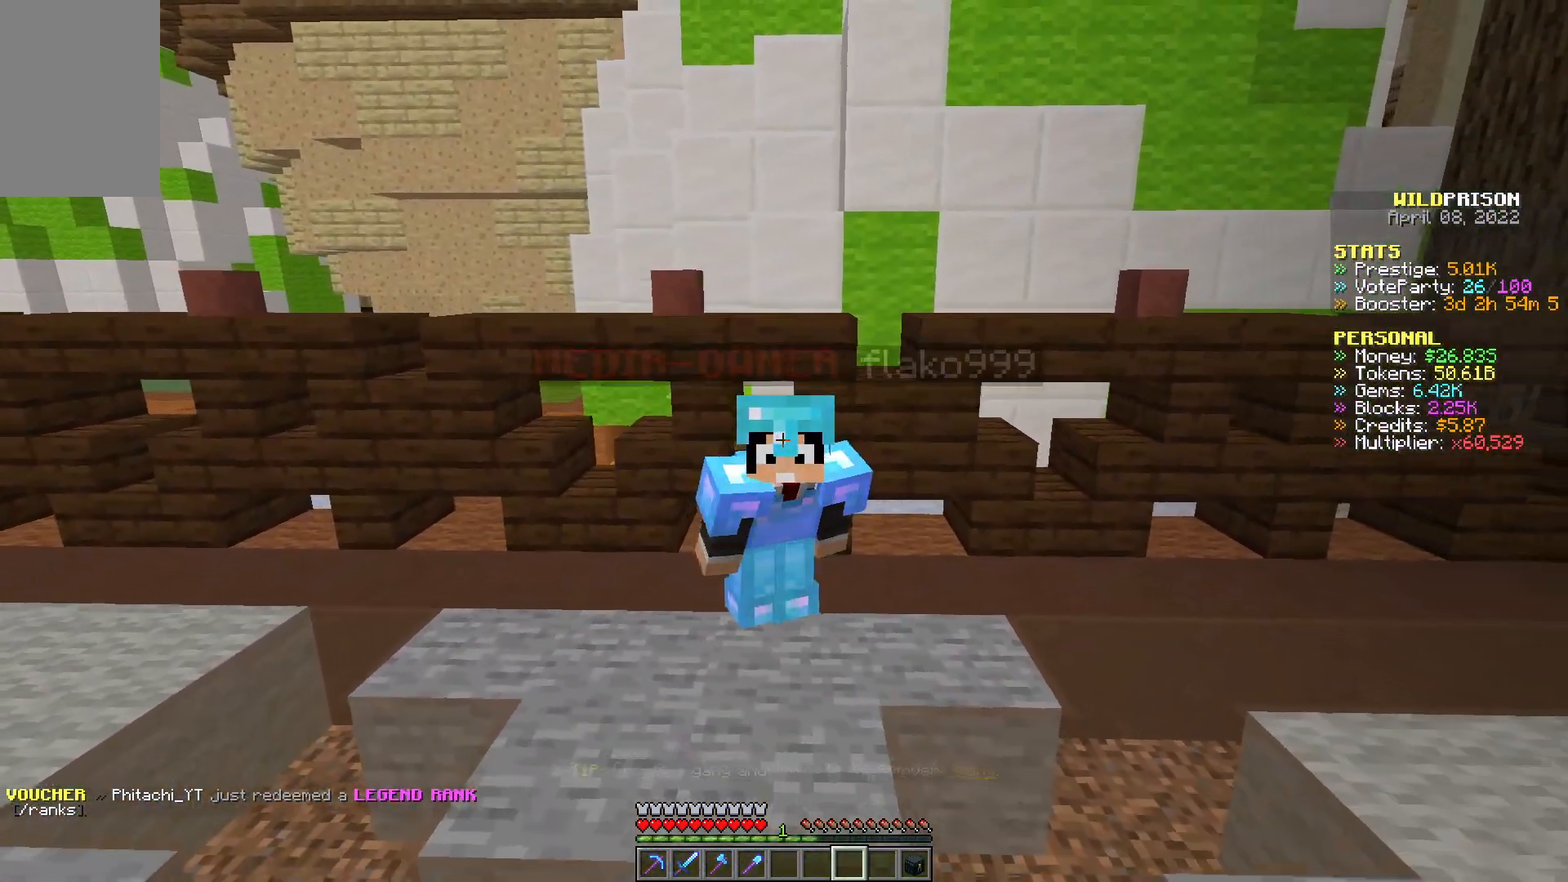
{"keys": ["a", "w"], "mouse": [], "events": []}
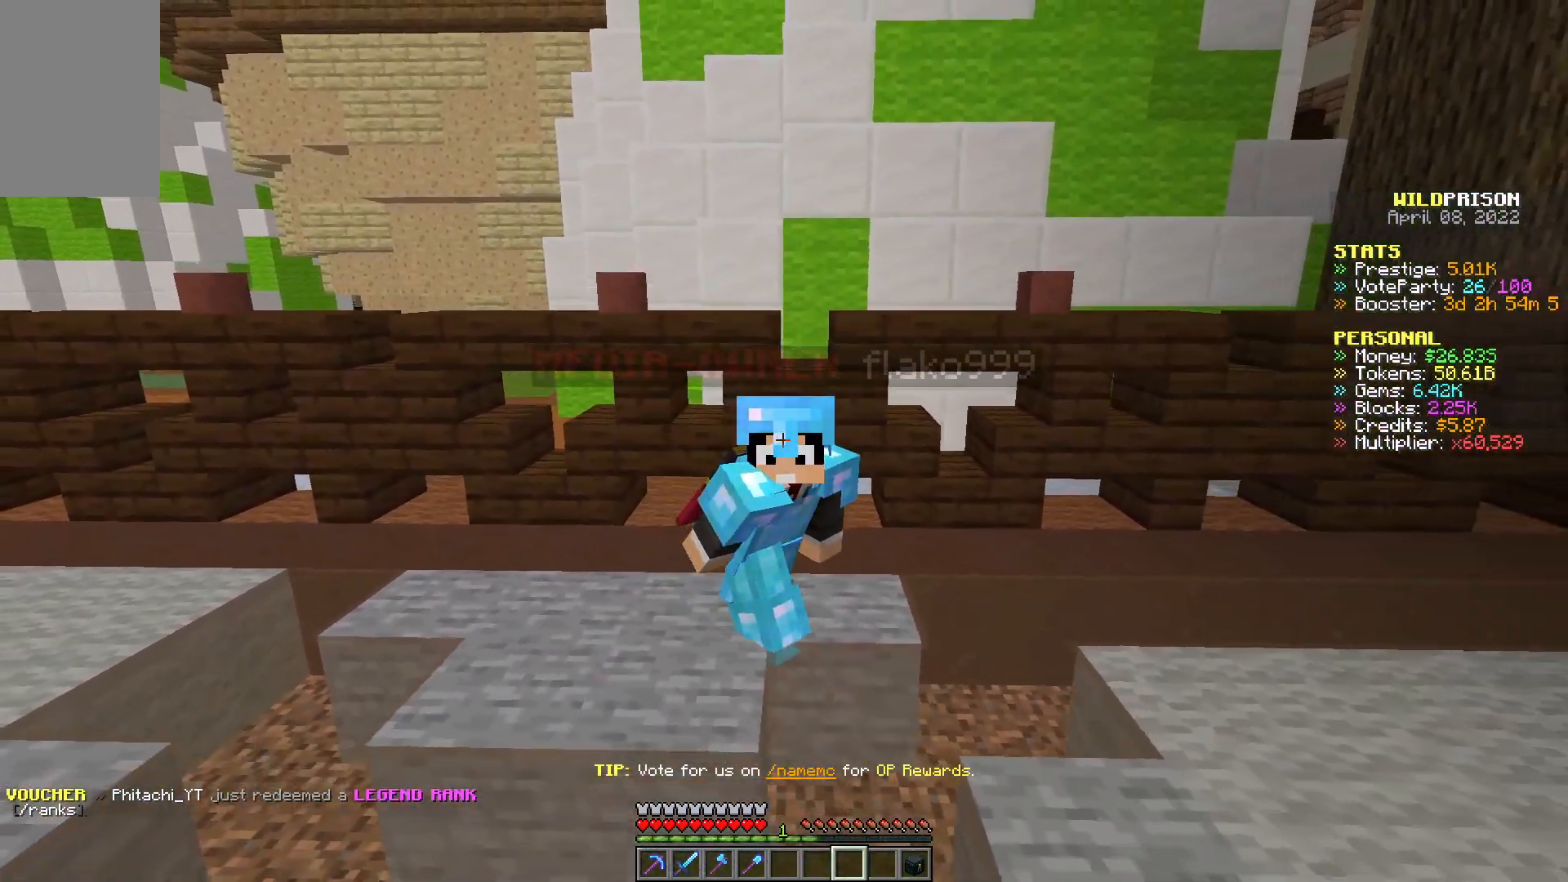
{"keys": ["w"], "mouse": [], "events": [[233, "a", "up"]]}
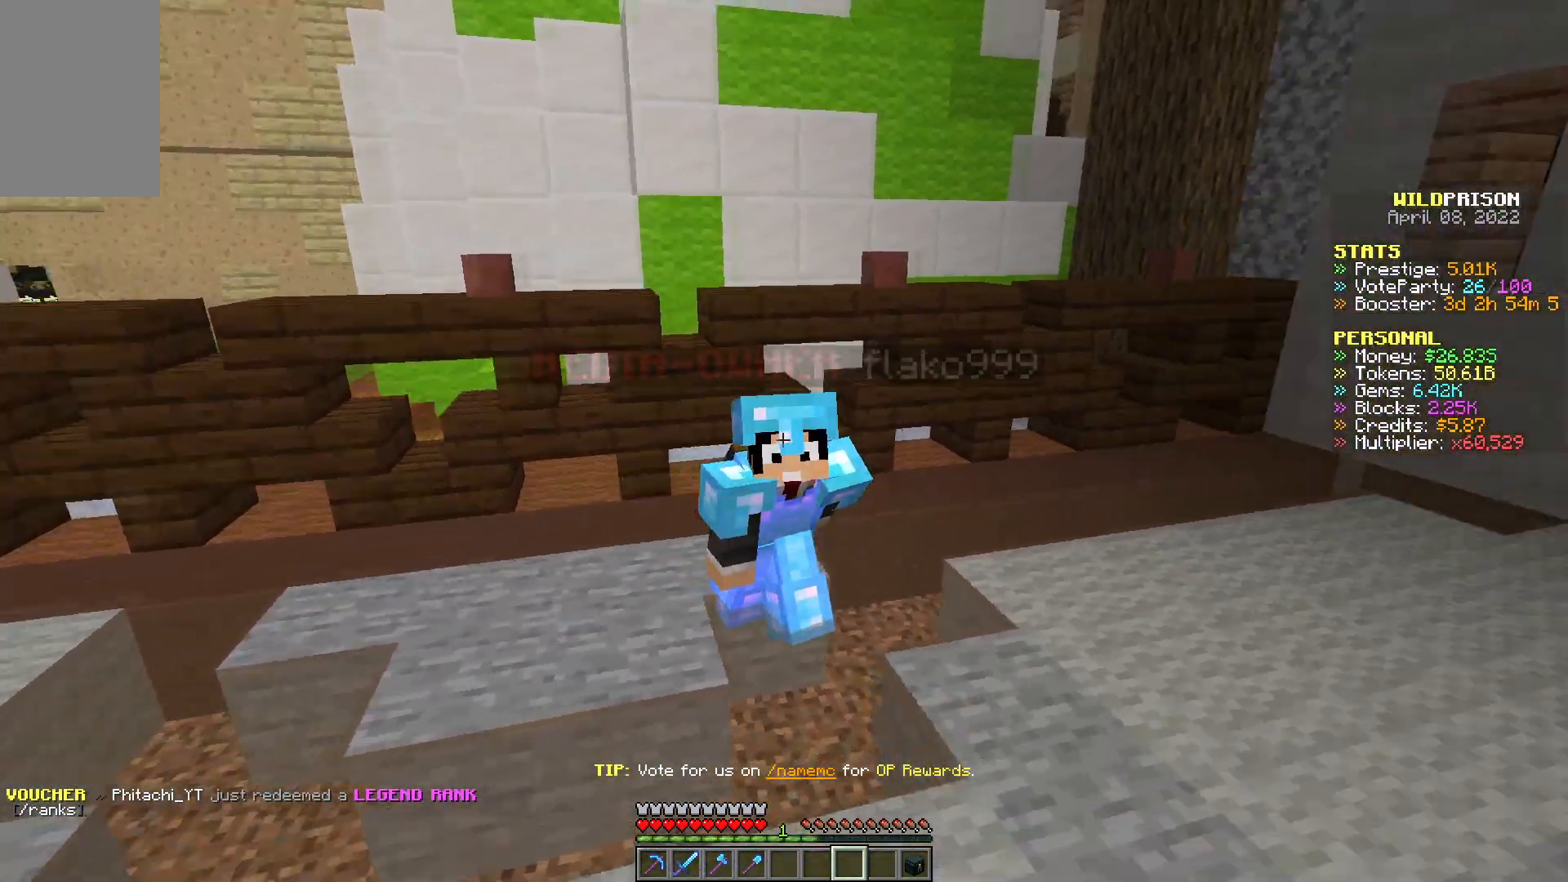
{"keys": ["a", "s"], "mouse": [], "events": [[100, "a", "down"], [183, "w", "up"], [433, "s", "down"]]}